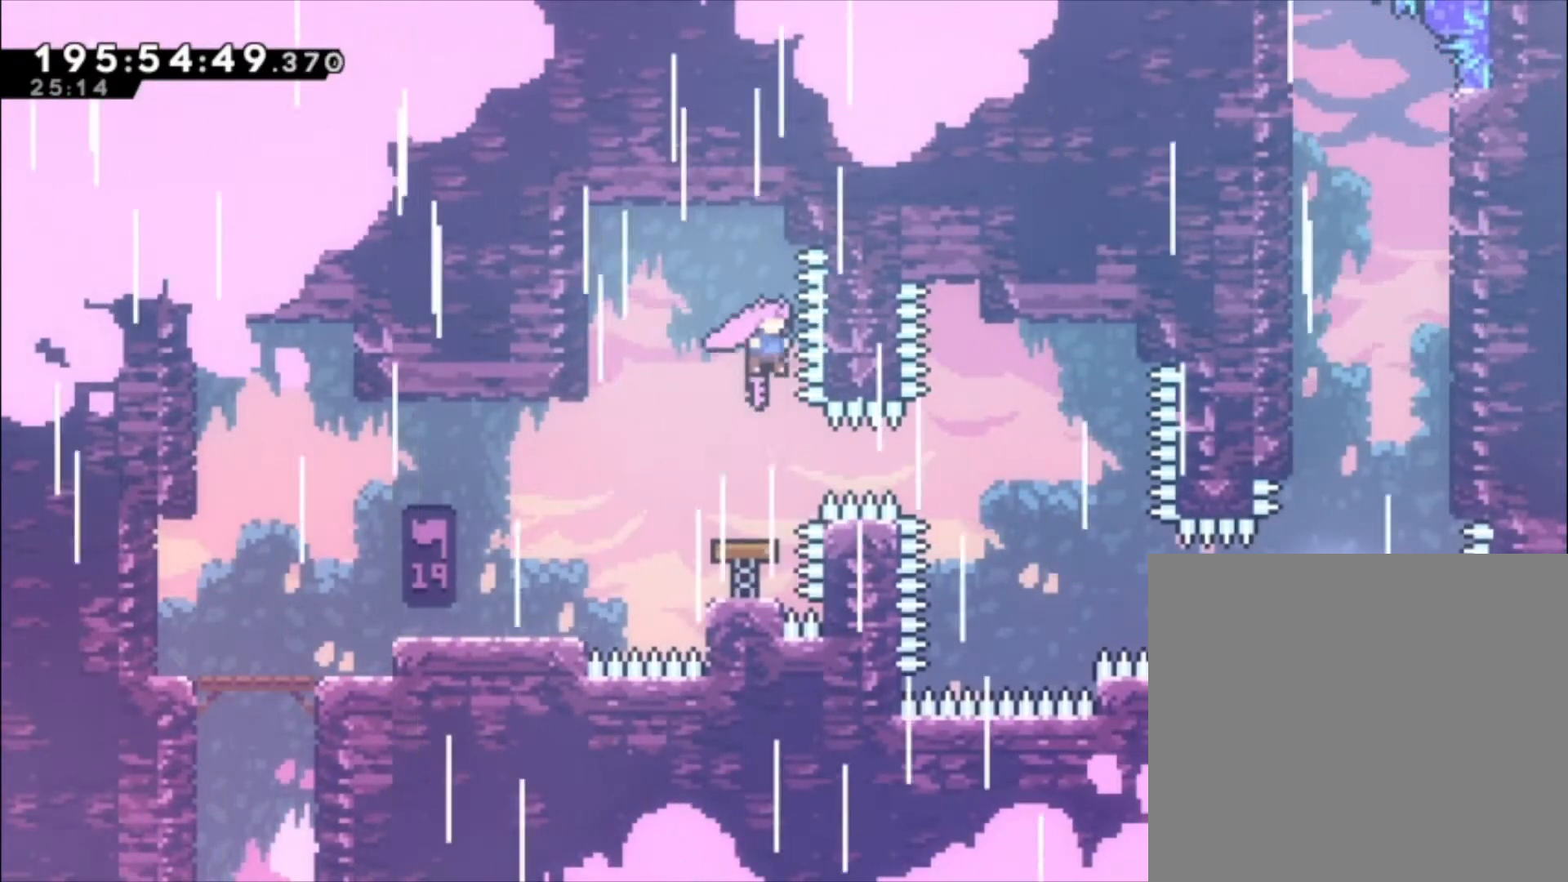
Gameplay with a controller (Xbox layout); each line is a JSON object with the inputs held at the frame after it (dt_ms = milliseconds from this image to that frame). "events" lists button and stick changes between this image and that frame as [ms after this image, input, new state], when the widget could be followed in between. Not read: right_stick.
{"dt_ms": 1000, "buttons": [], "left_stick": "up-left"}
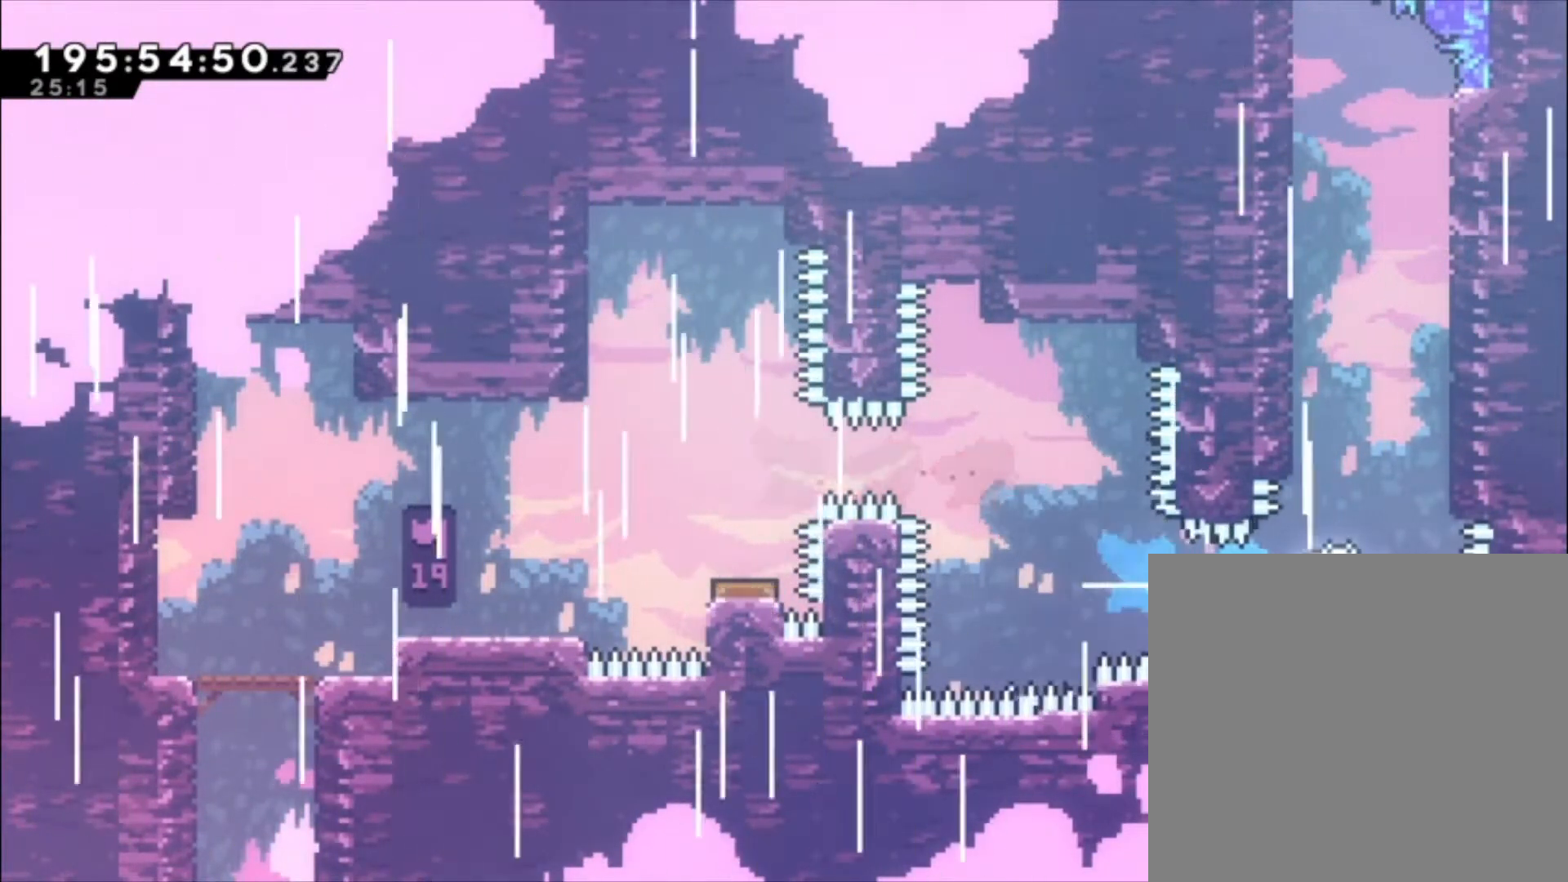
{"dt_ms": 500, "buttons": ["A"], "left_stick": "center", "events": [[33, "X", "down"], [333, "X", "up"], [500, "A", "down"], [500, "left_stick", "center"]]}
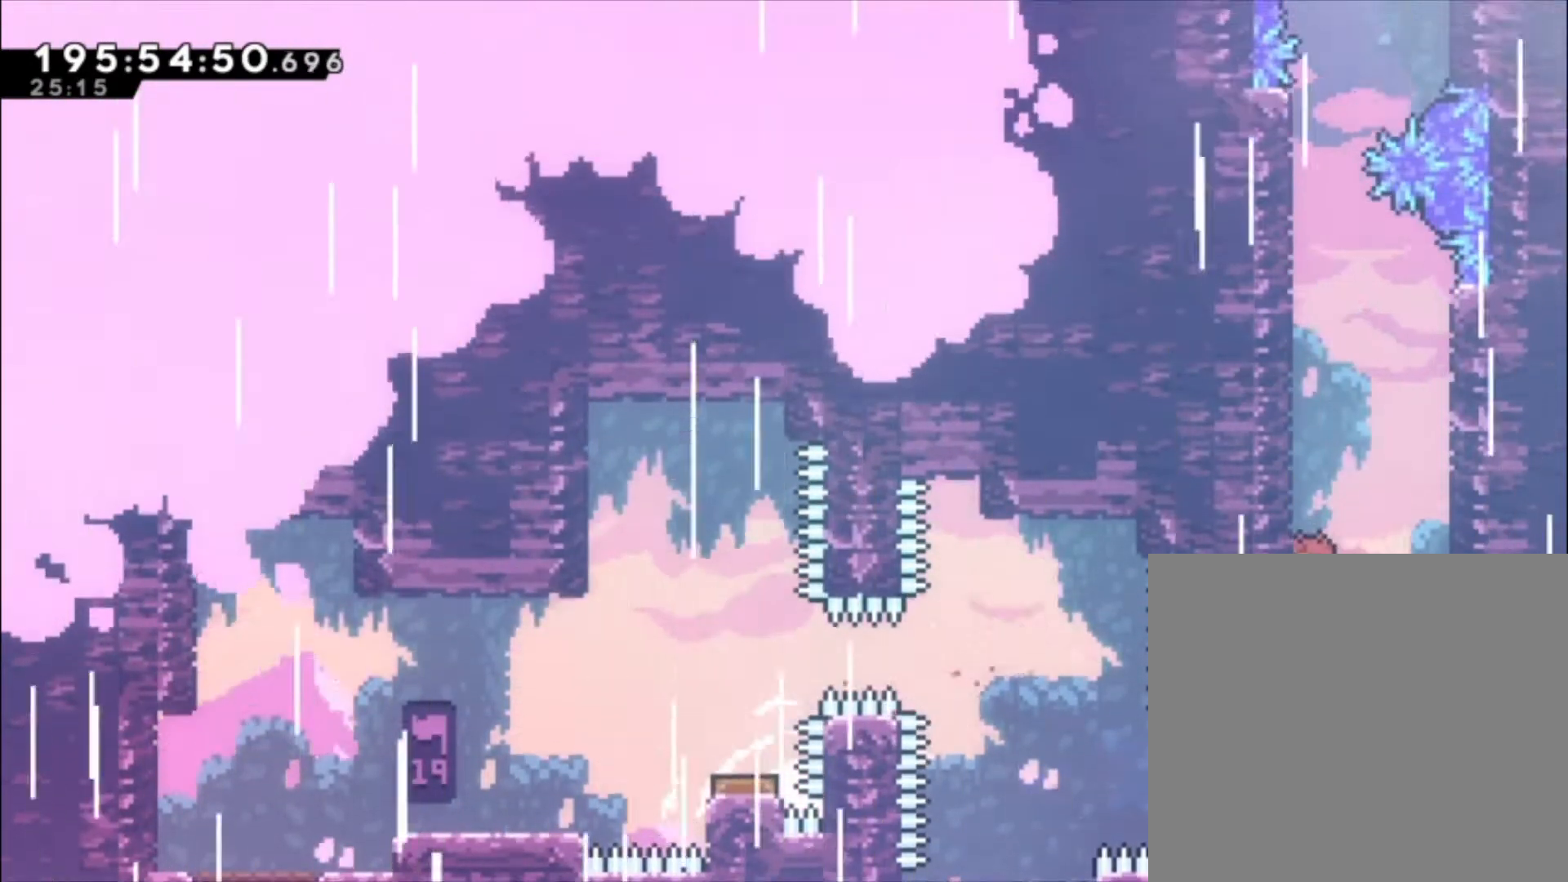
{"dt_ms": 500, "buttons": [], "left_stick": "left", "events": [[200, "A", "up"], [267, "left_stick", "up-left"], [300, "A", "down"], [367, "left_stick", "left"], [500, "A", "up"]]}
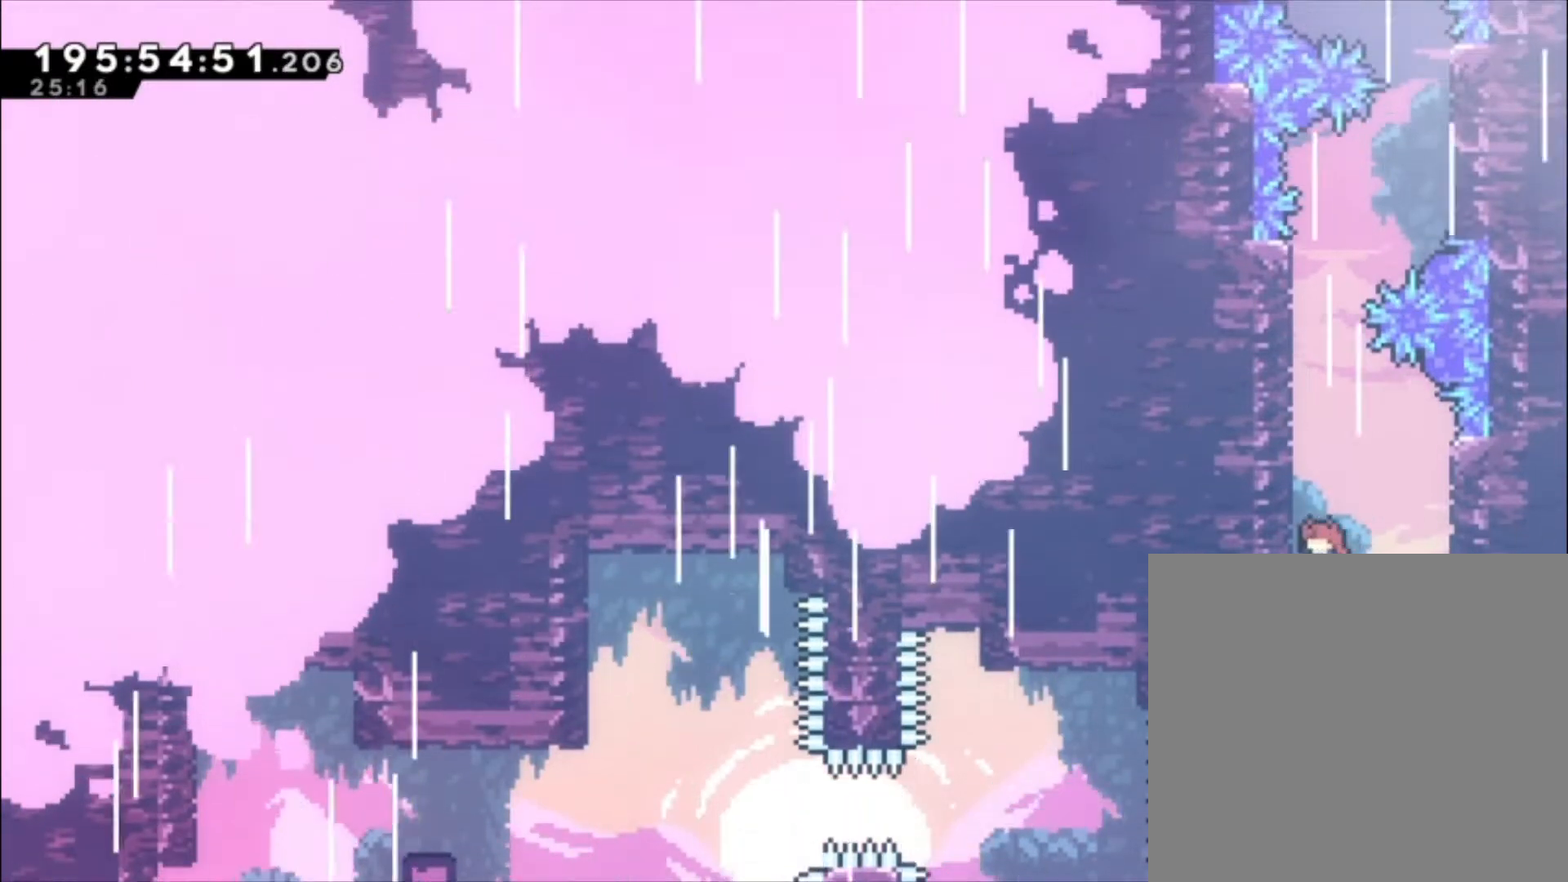
{"dt_ms": 500, "buttons": ["A"], "left_stick": "left"}
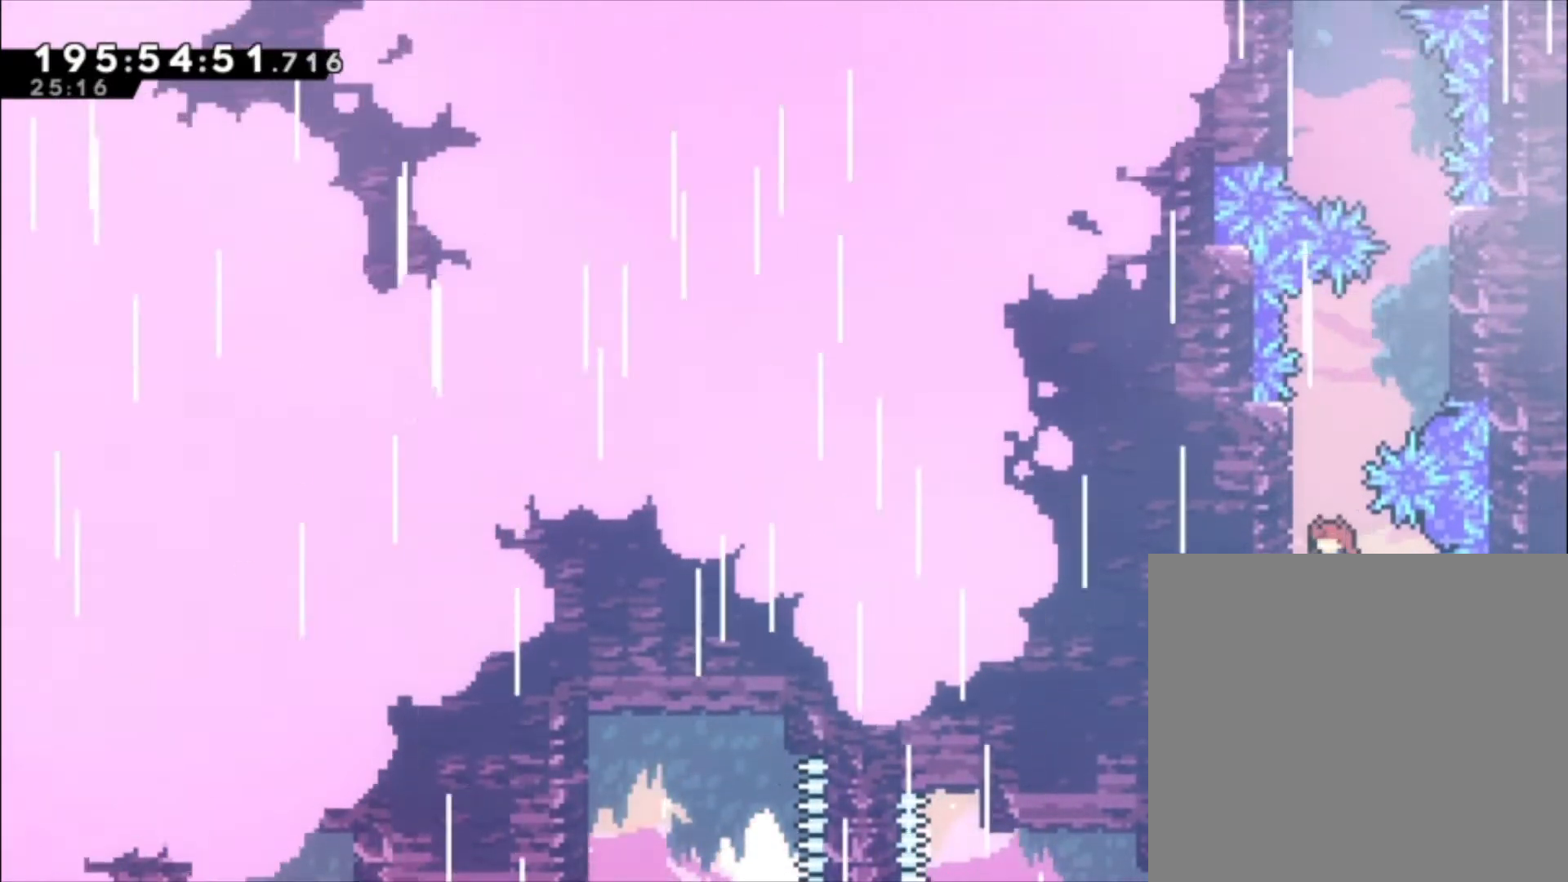
{"dt_ms": 500, "buttons": ["L1"], "left_stick": "up-left", "events": [[33, "L1", "down"], [67, "left_stick", "up-left"], [167, "A", "up"]]}
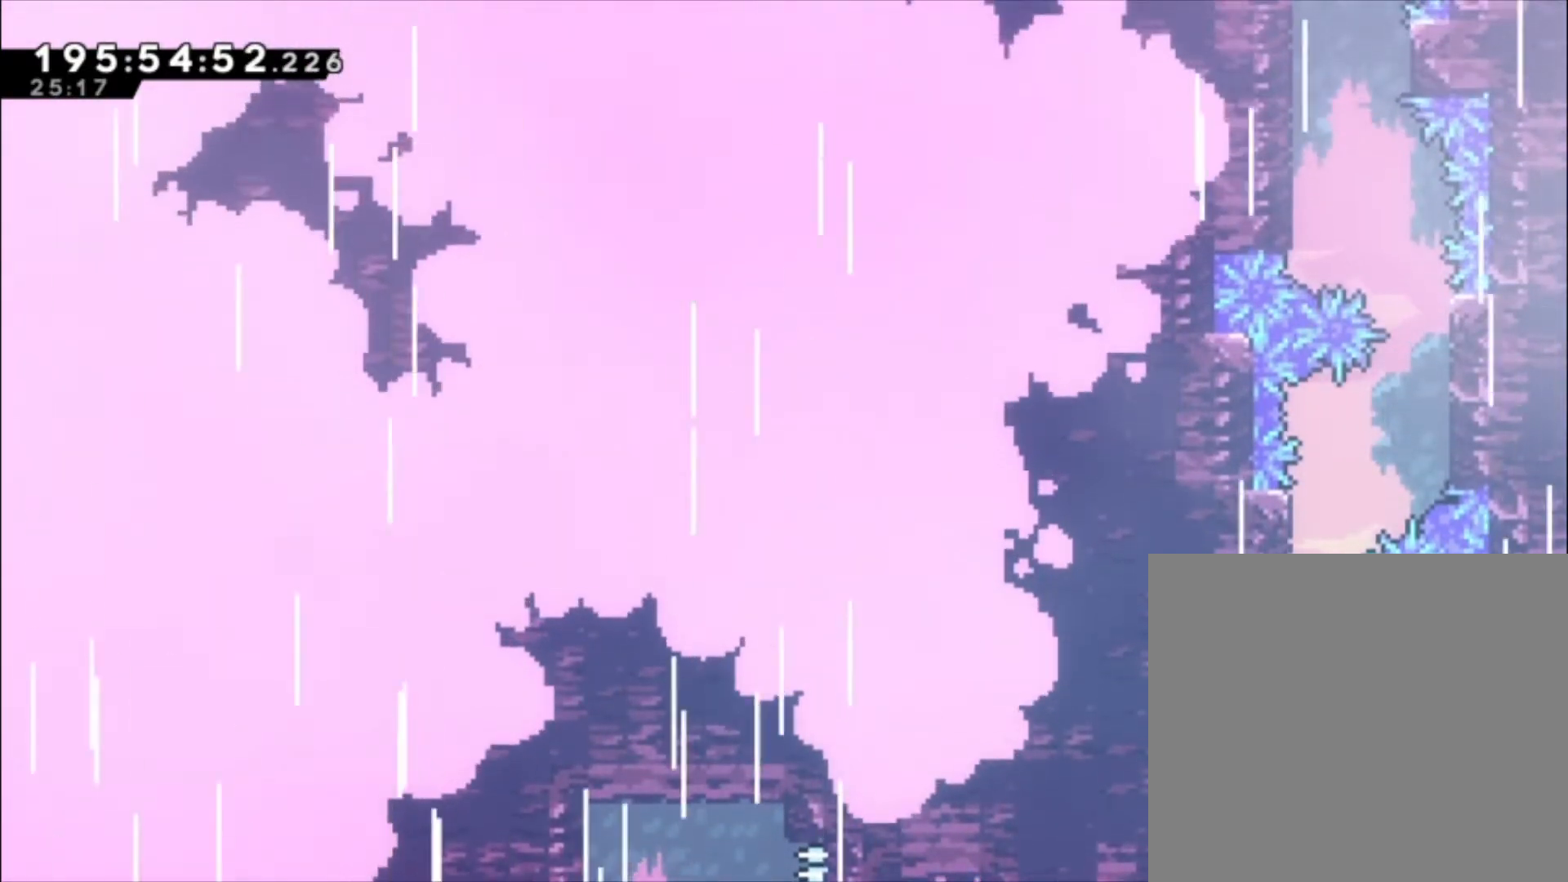
{"dt_ms": 500, "buttons": ["L1"], "left_stick": "up", "events": [[500, "left_stick", "up"]]}
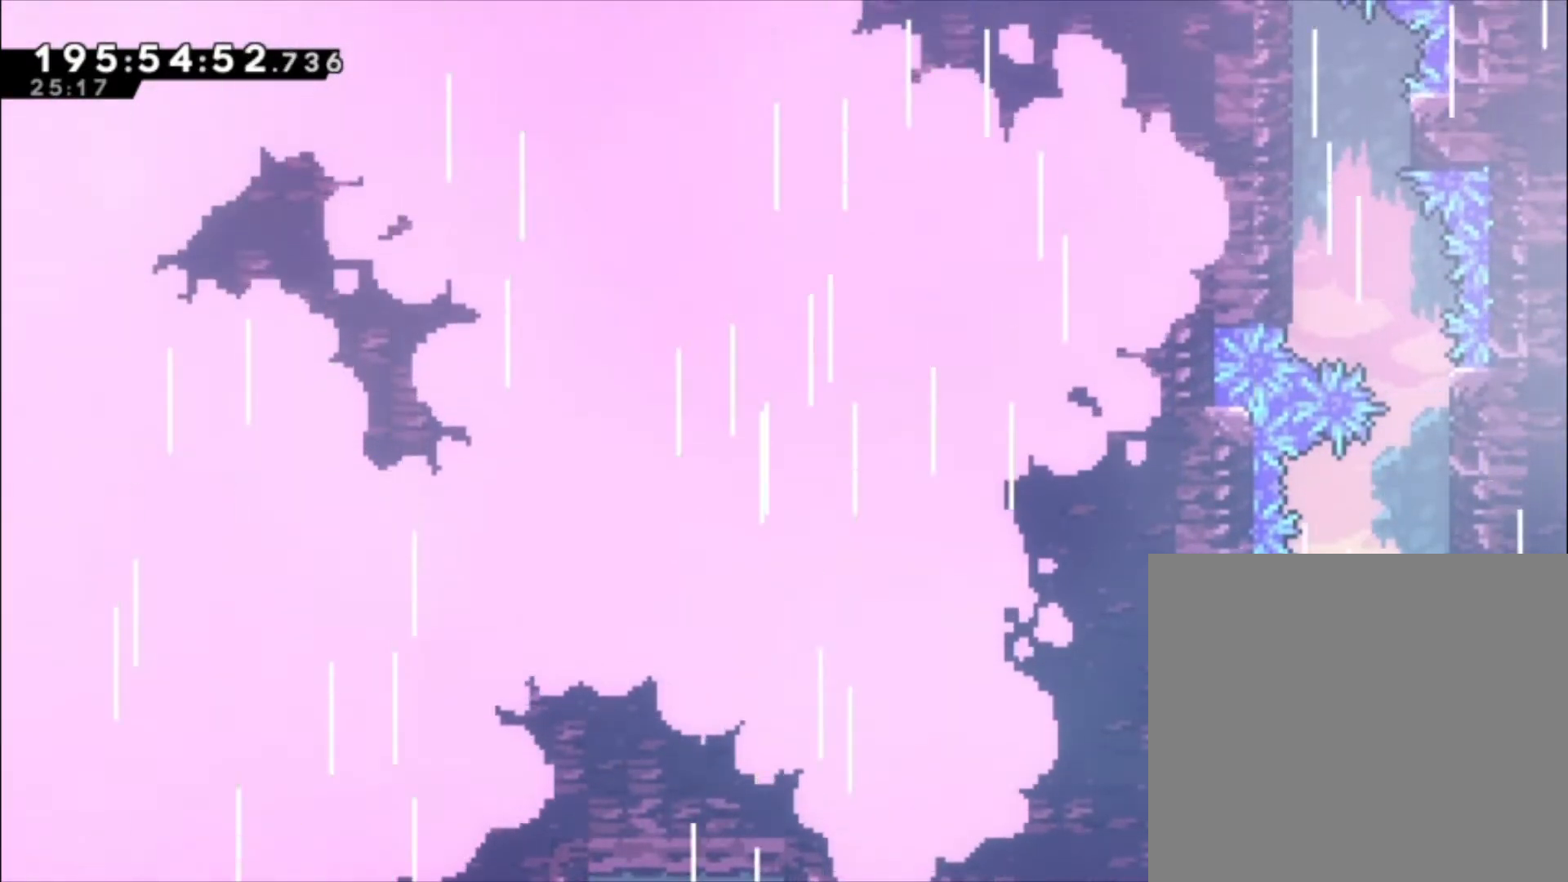
{"dt_ms": 500, "buttons": ["L1"], "left_stick": "up-left", "events": [[33, "A", "down"], [67, "left_stick", "center"], [267, "left_stick", "up"], [333, "A", "up"], [367, "left_stick", "up-left"]]}
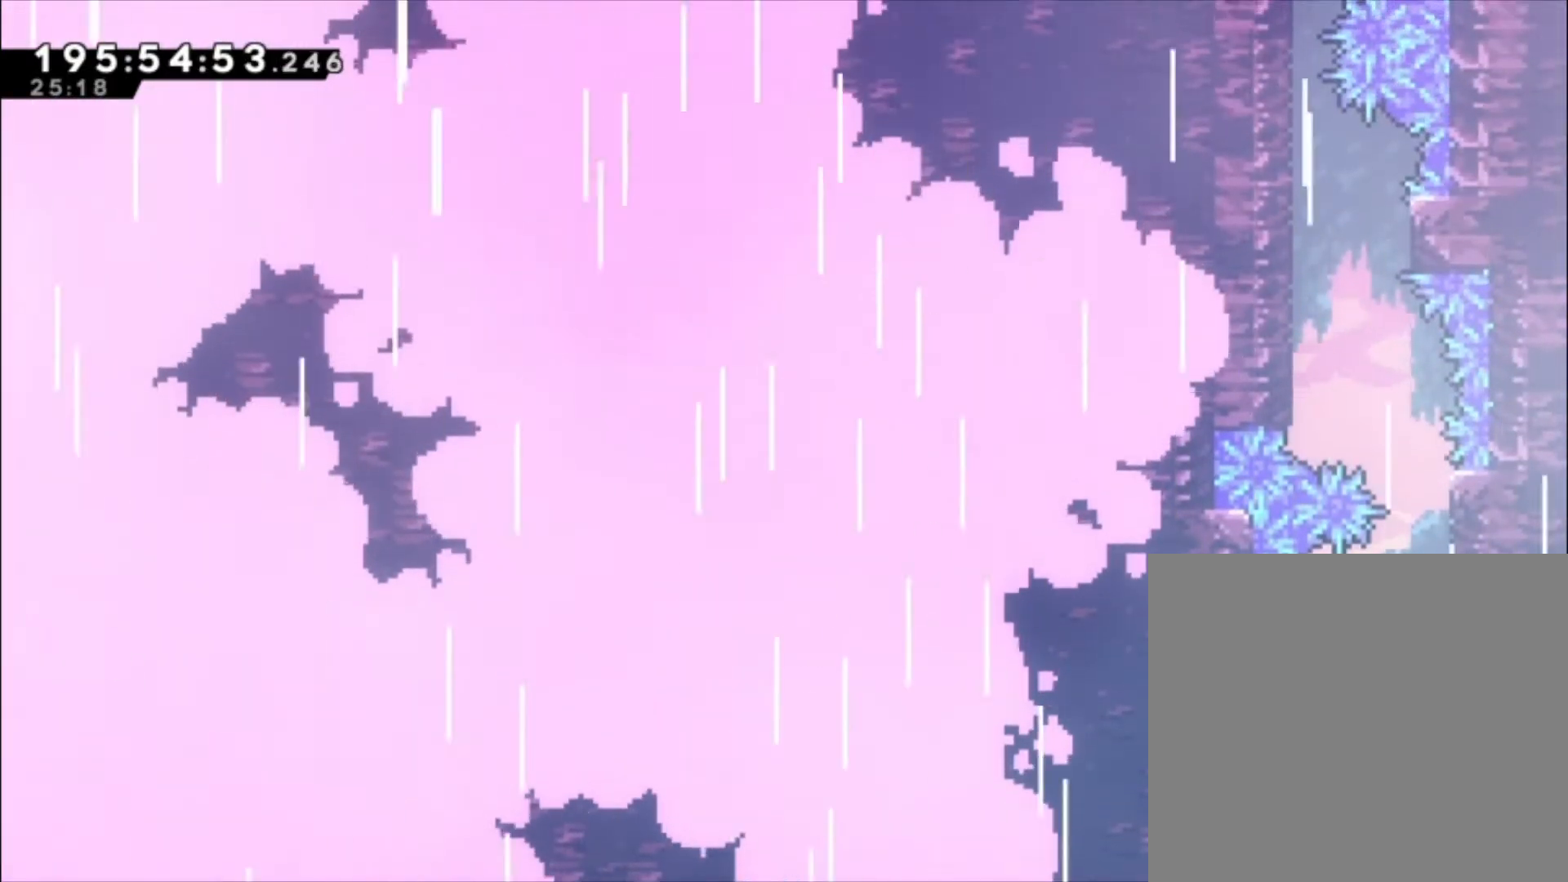
{"dt_ms": 500, "buttons": ["L1"], "left_stick": "up-left", "events": []}
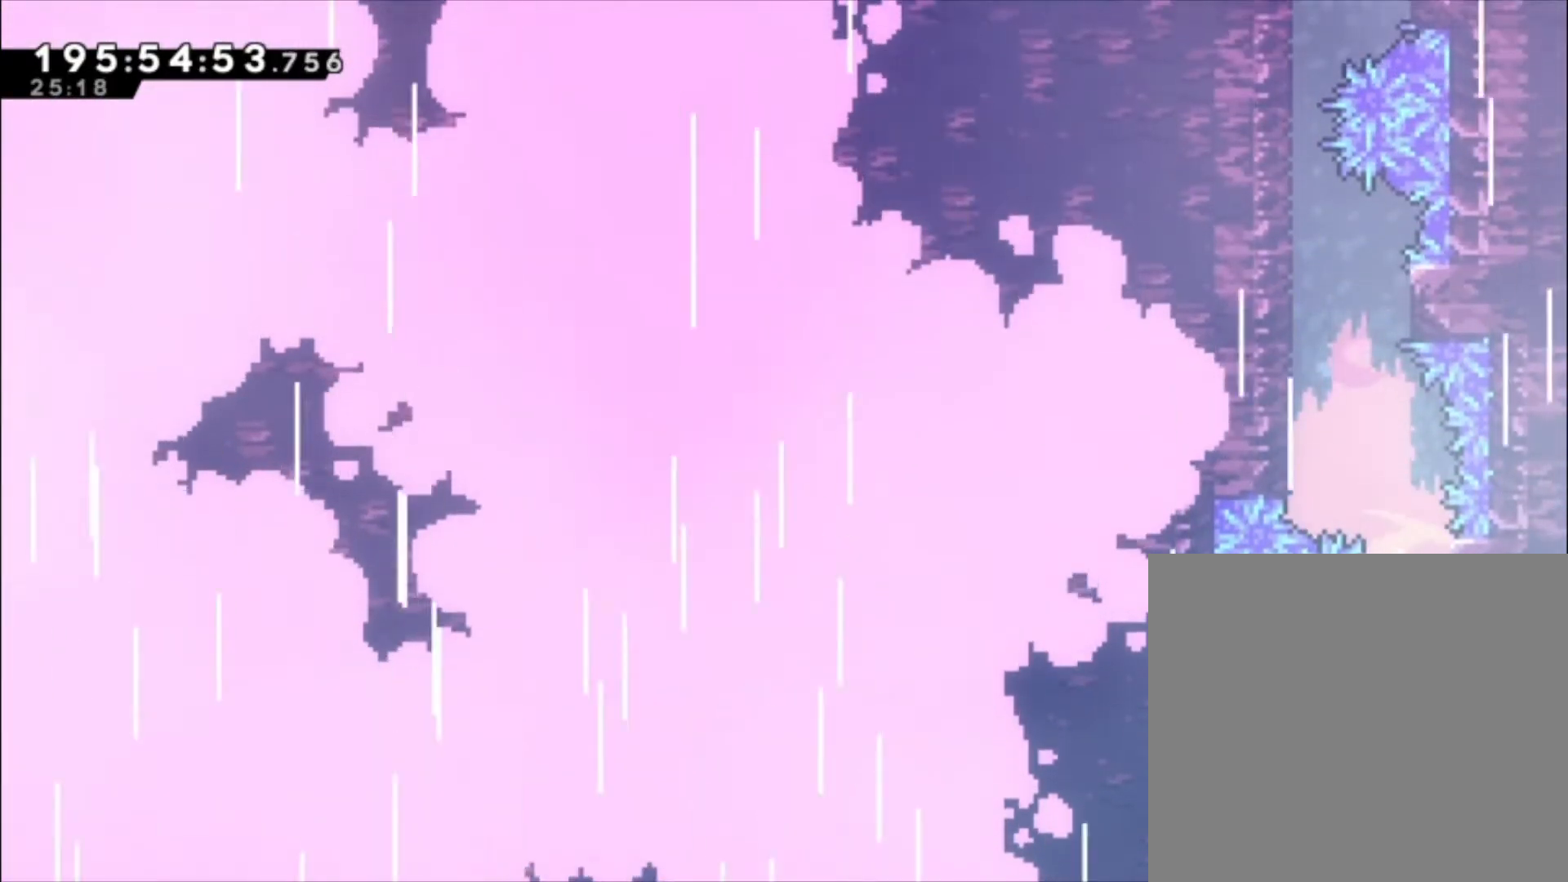
{"dt_ms": 500, "buttons": ["A", "L1"], "left_stick": "up-left", "events": [[400, "A", "down"]]}
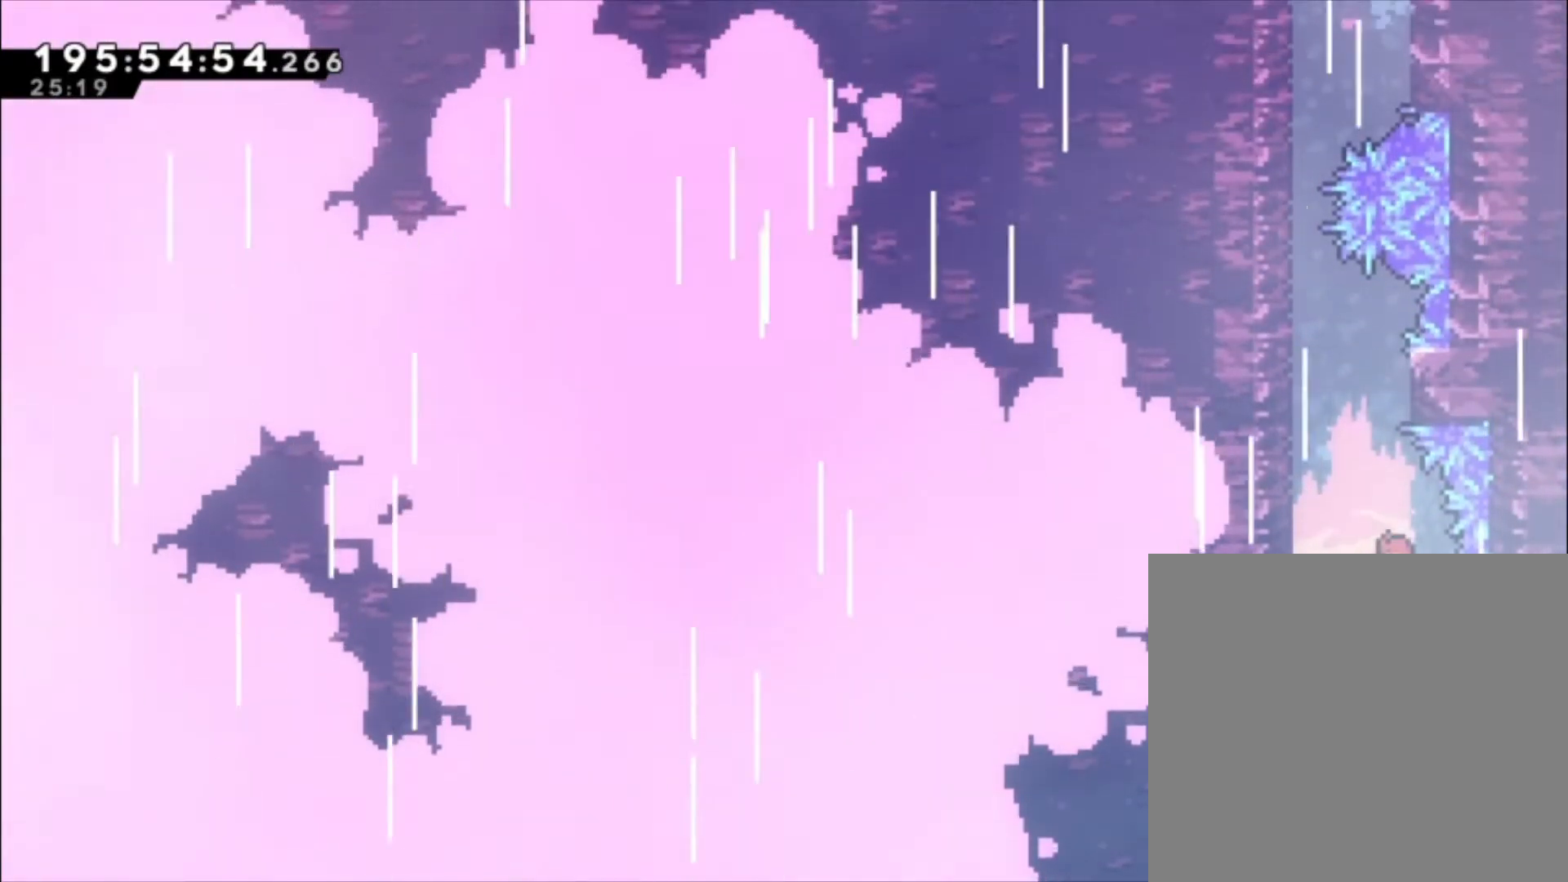
{"dt_ms": 500, "buttons": ["L1"], "left_stick": "up-left", "events": [[333, "A", "up"]]}
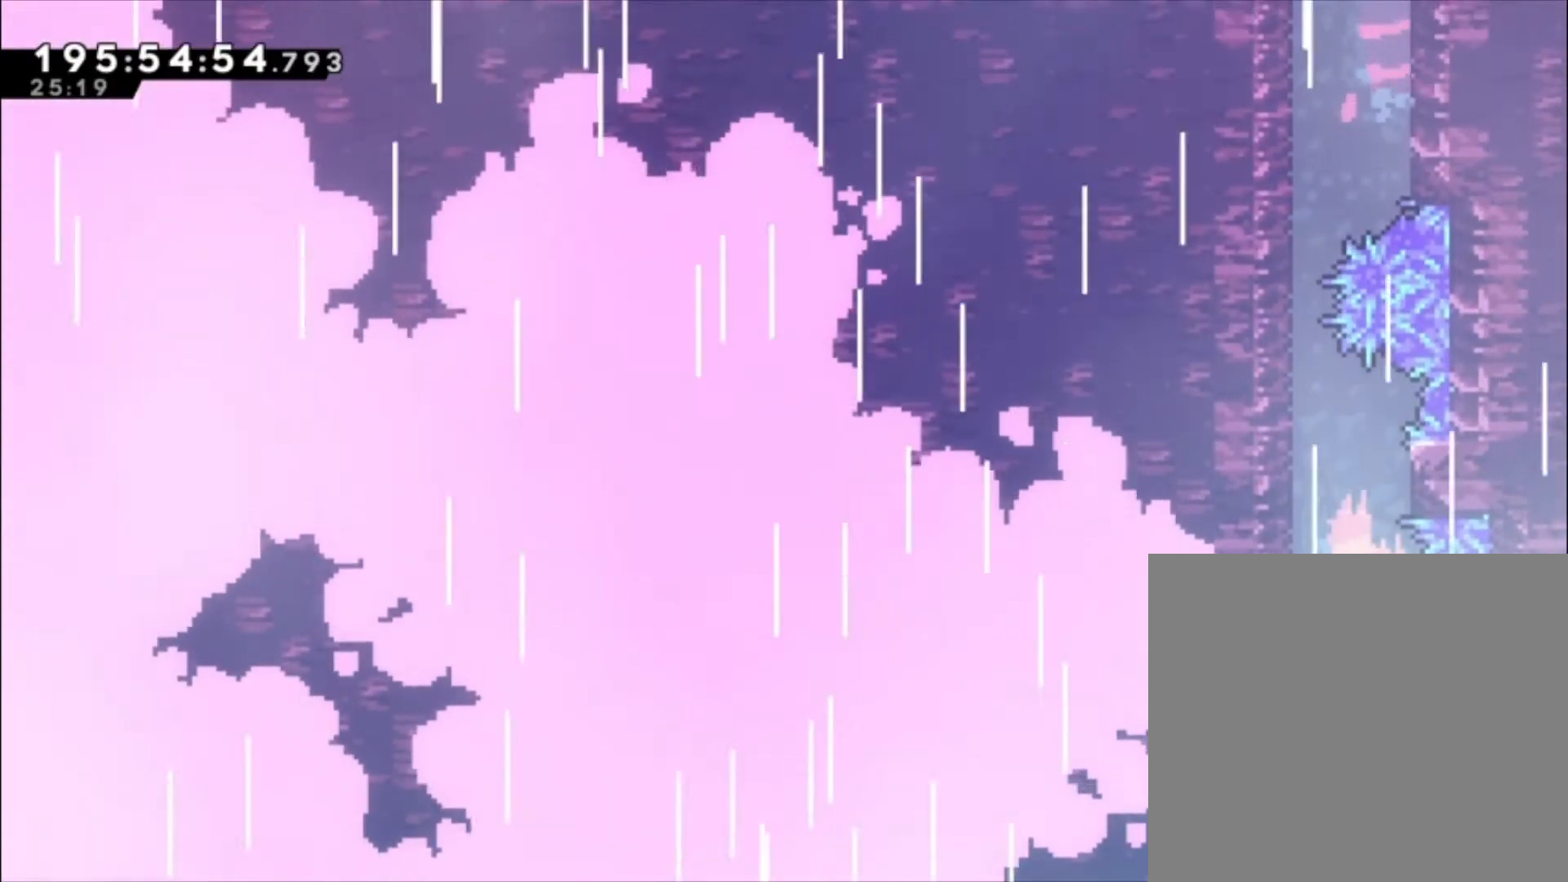
{"dt_ms": 500, "buttons": ["A"], "left_stick": "center", "events": [[367, "A", "down"], [433, "left_stick", "center"], [467, "L1", "up"]]}
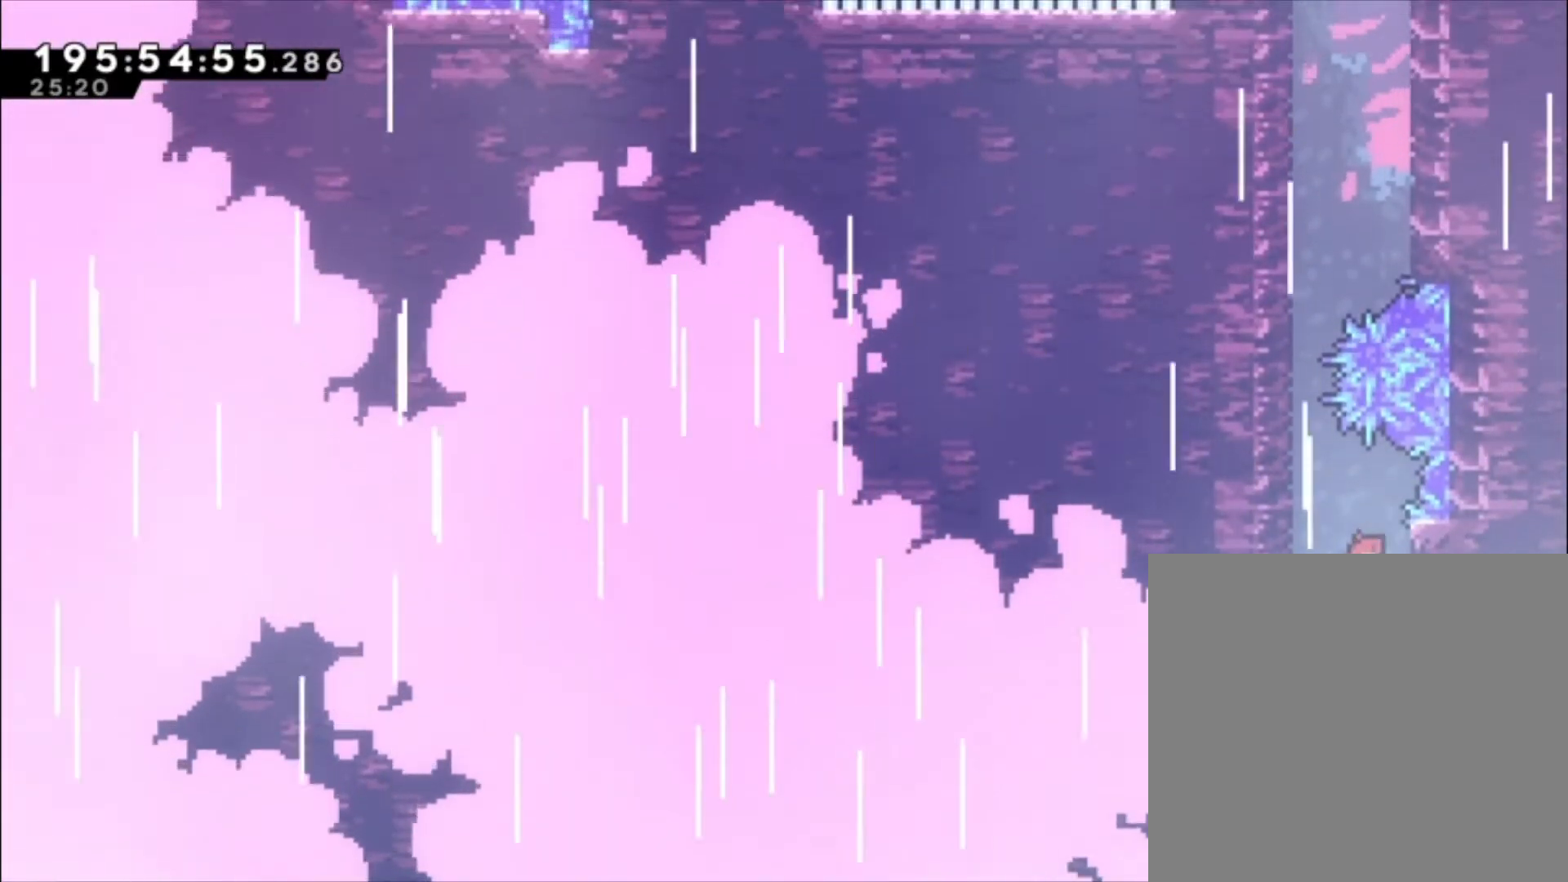
{"dt_ms": 500, "buttons": ["X", "L1"], "left_stick": "up-left", "events": [[67, "A", "up"], [67, "left_stick", "up-left"], [100, "A", "down"], [333, "L1", "down"], [367, "A", "up"], [400, "X", "down"]]}
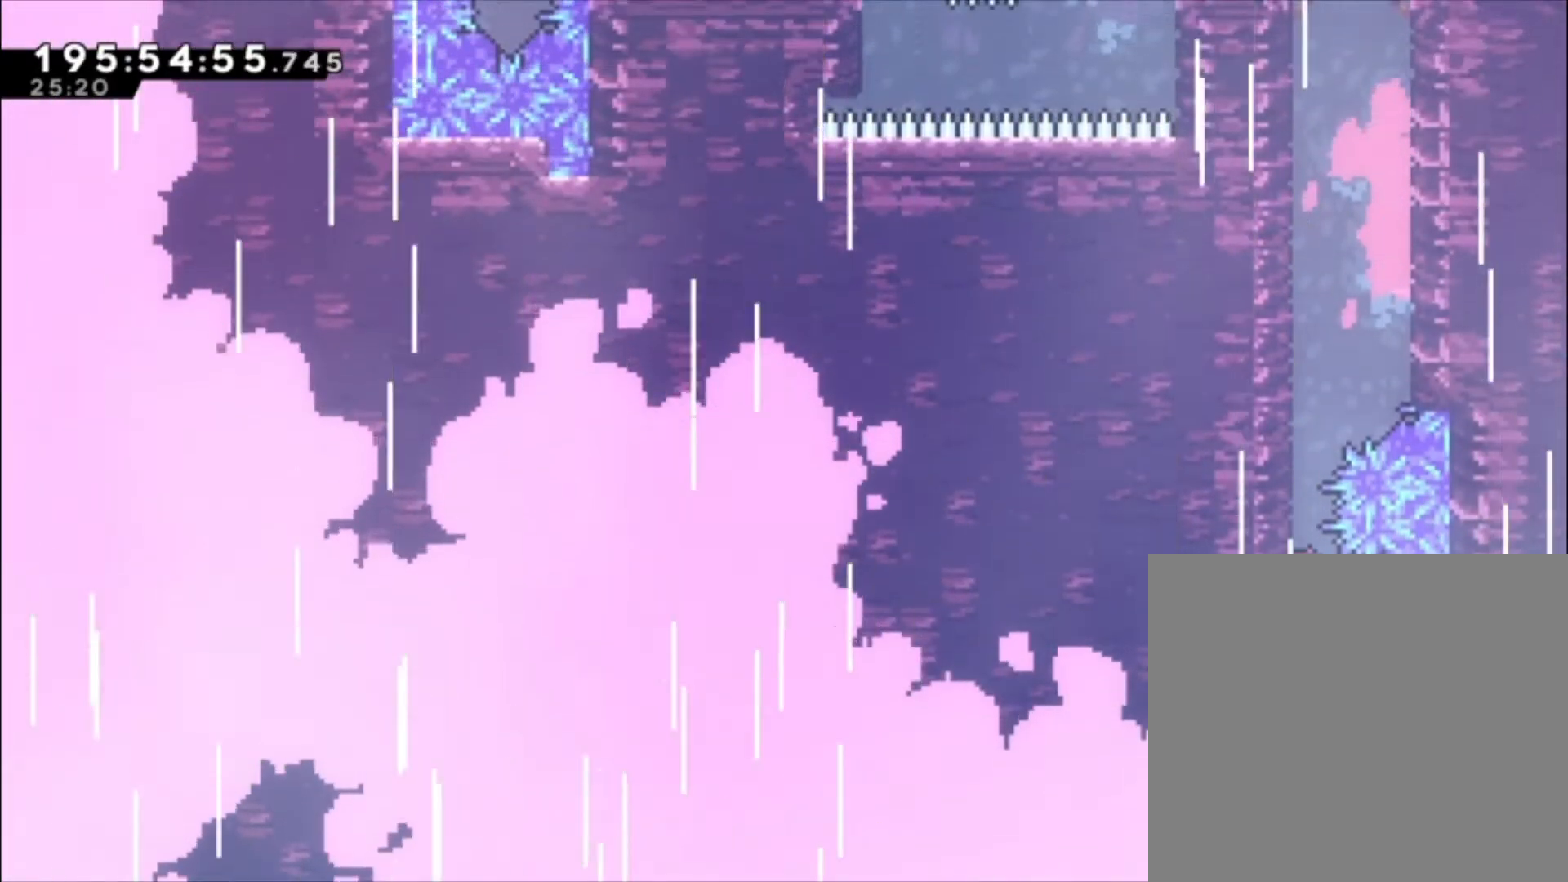
{"dt_ms": 500, "buttons": ["A"], "left_stick": "center", "events": [[100, "X", "up"], [233, "L1", "up"], [267, "A", "down"], [367, "left_stick", "center"]]}
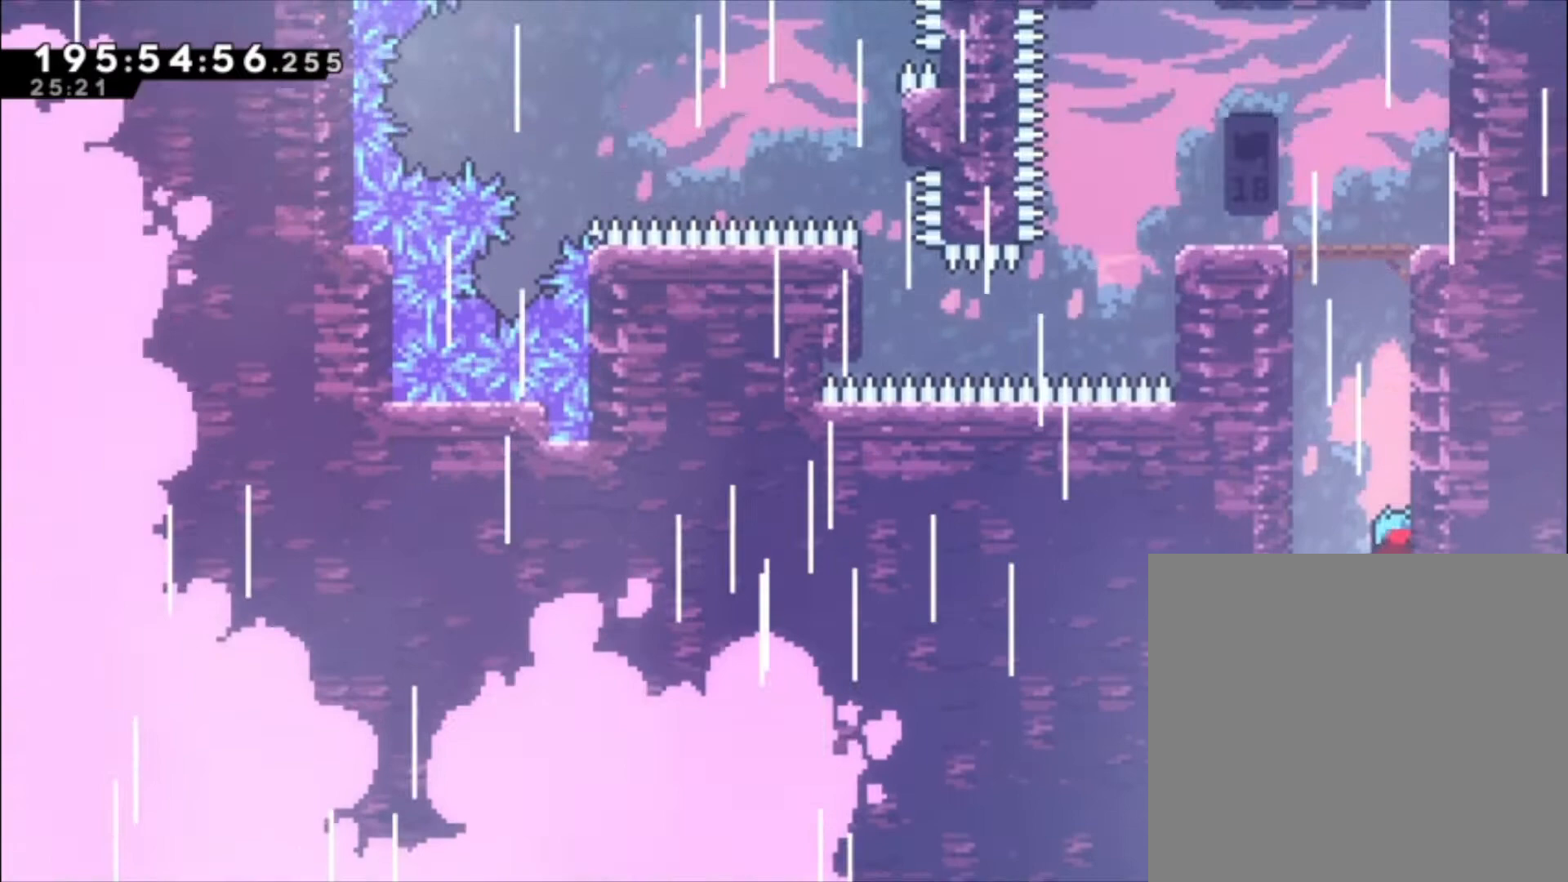
{"dt_ms": 500, "buttons": [], "left_stick": "center", "events": [[33, "A", "up"], [67, "A", "down"], [100, "left_stick", "up-left"], [200, "A", "up"], [267, "A", "down"], [333, "left_stick", "center"], [500, "A", "up"]]}
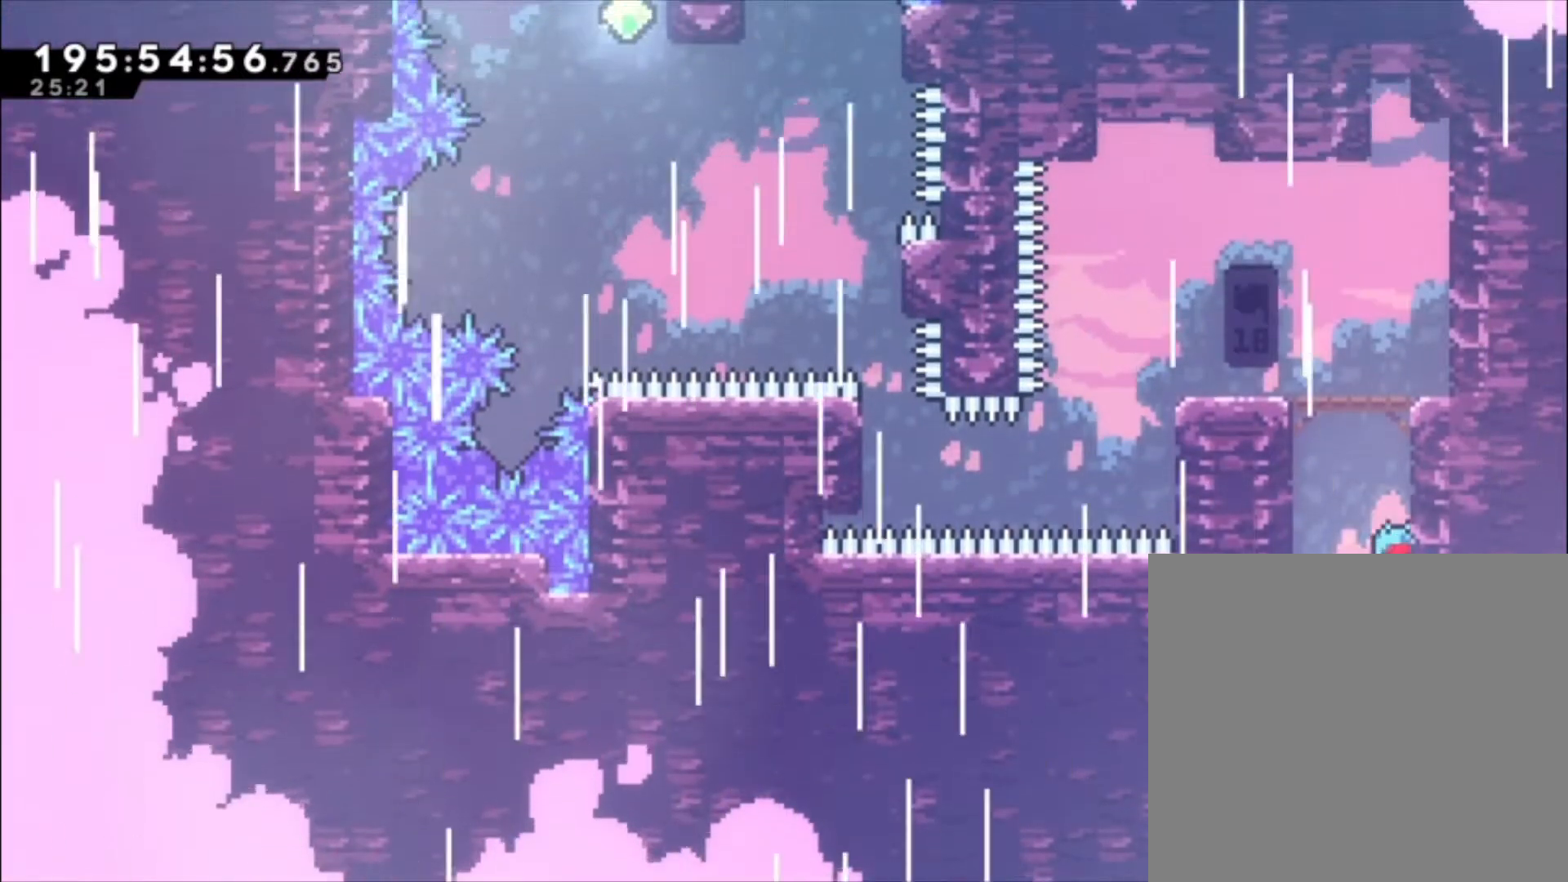
{"dt_ms": 500, "buttons": ["A"], "left_stick": "up-left"}
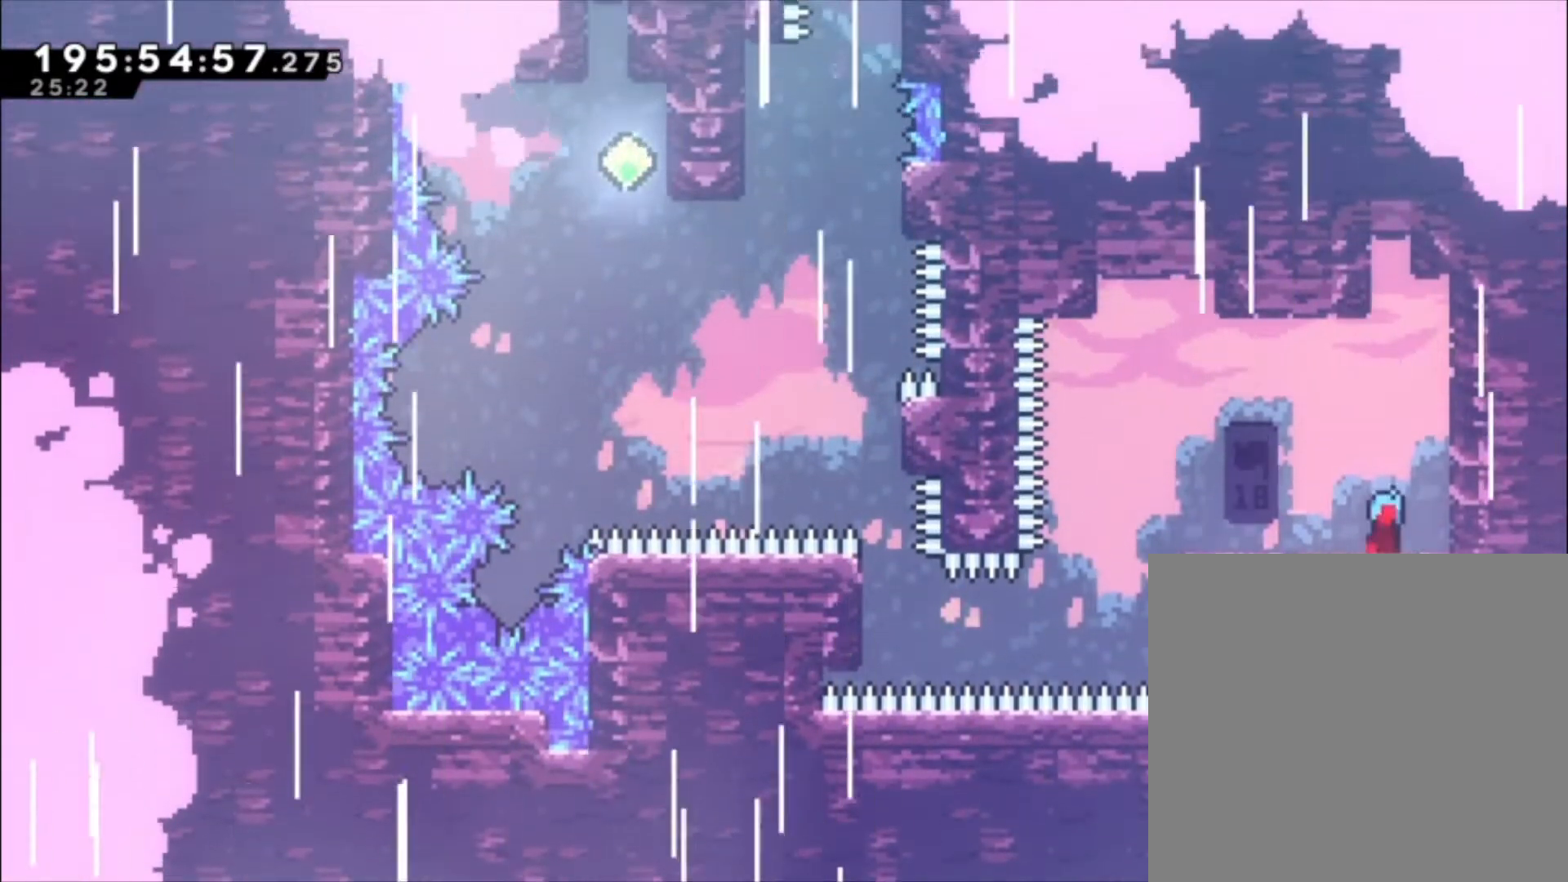
{"dt_ms": 500, "buttons": [], "left_stick": "center", "events": [[167, "A", "up"], [233, "left_stick", "center"]]}
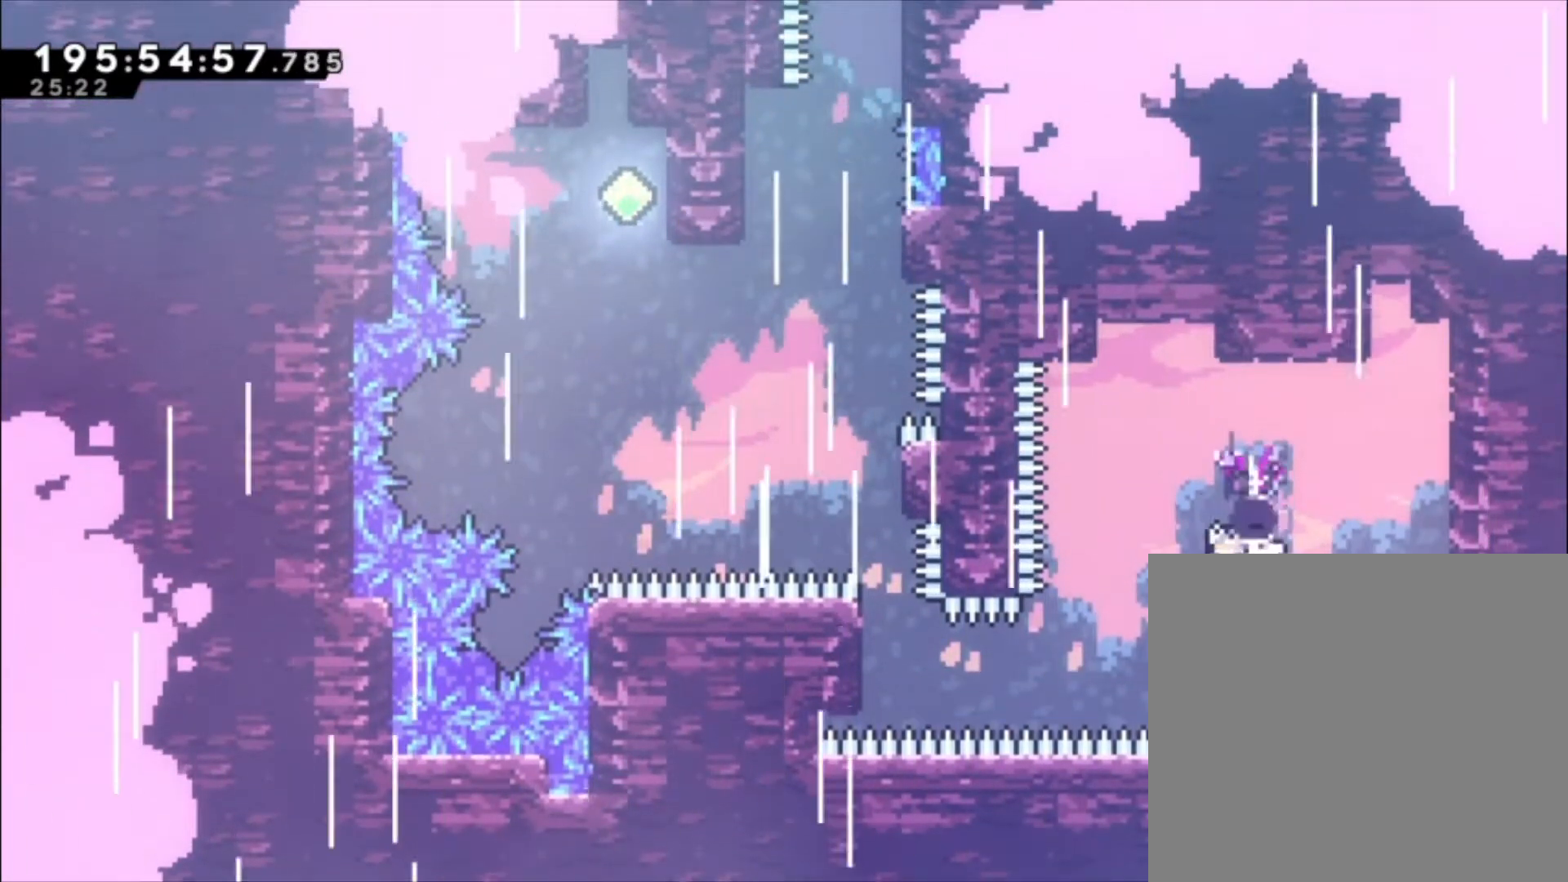
{"dt_ms": 500, "buttons": [], "left_stick": "center", "events": [[133, "A", "down"], [133, "left_stick", "left"], [267, "A", "up"], [400, "left_stick", "center"]]}
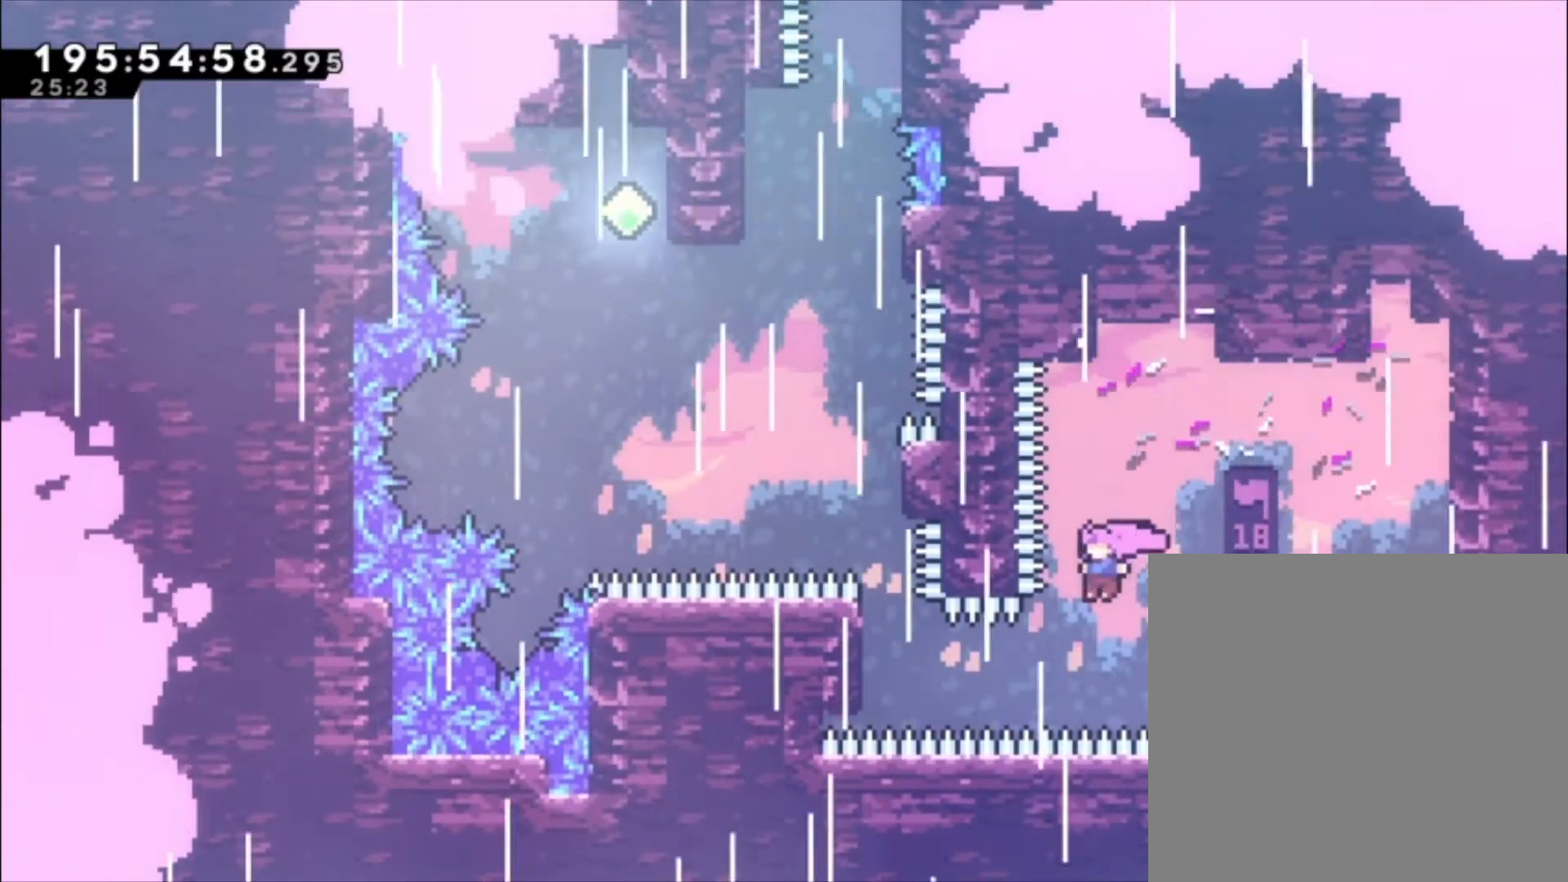
{"dt_ms": 500, "buttons": ["L1"], "left_stick": "up-left", "events": [[33, "left_stick", "left"], [67, "L1", "down"], [100, "X", "down"], [267, "X", "up"], [300, "left_stick", "up-left"]]}
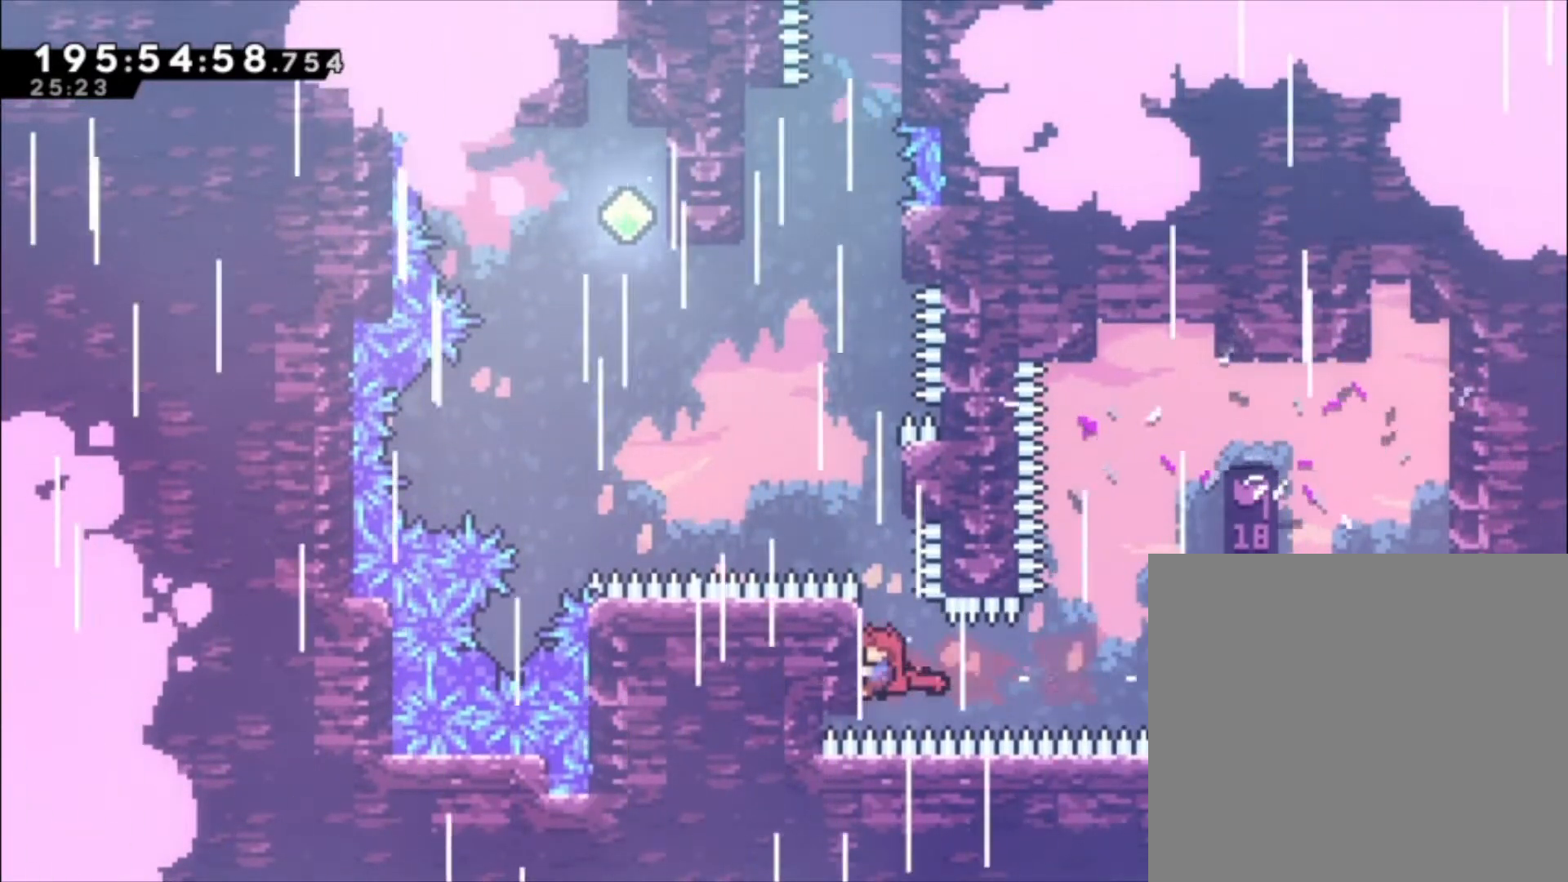
{"dt_ms": 500, "buttons": ["A", "L1"], "left_stick": "up-left", "events": [[467, "A", "down"]]}
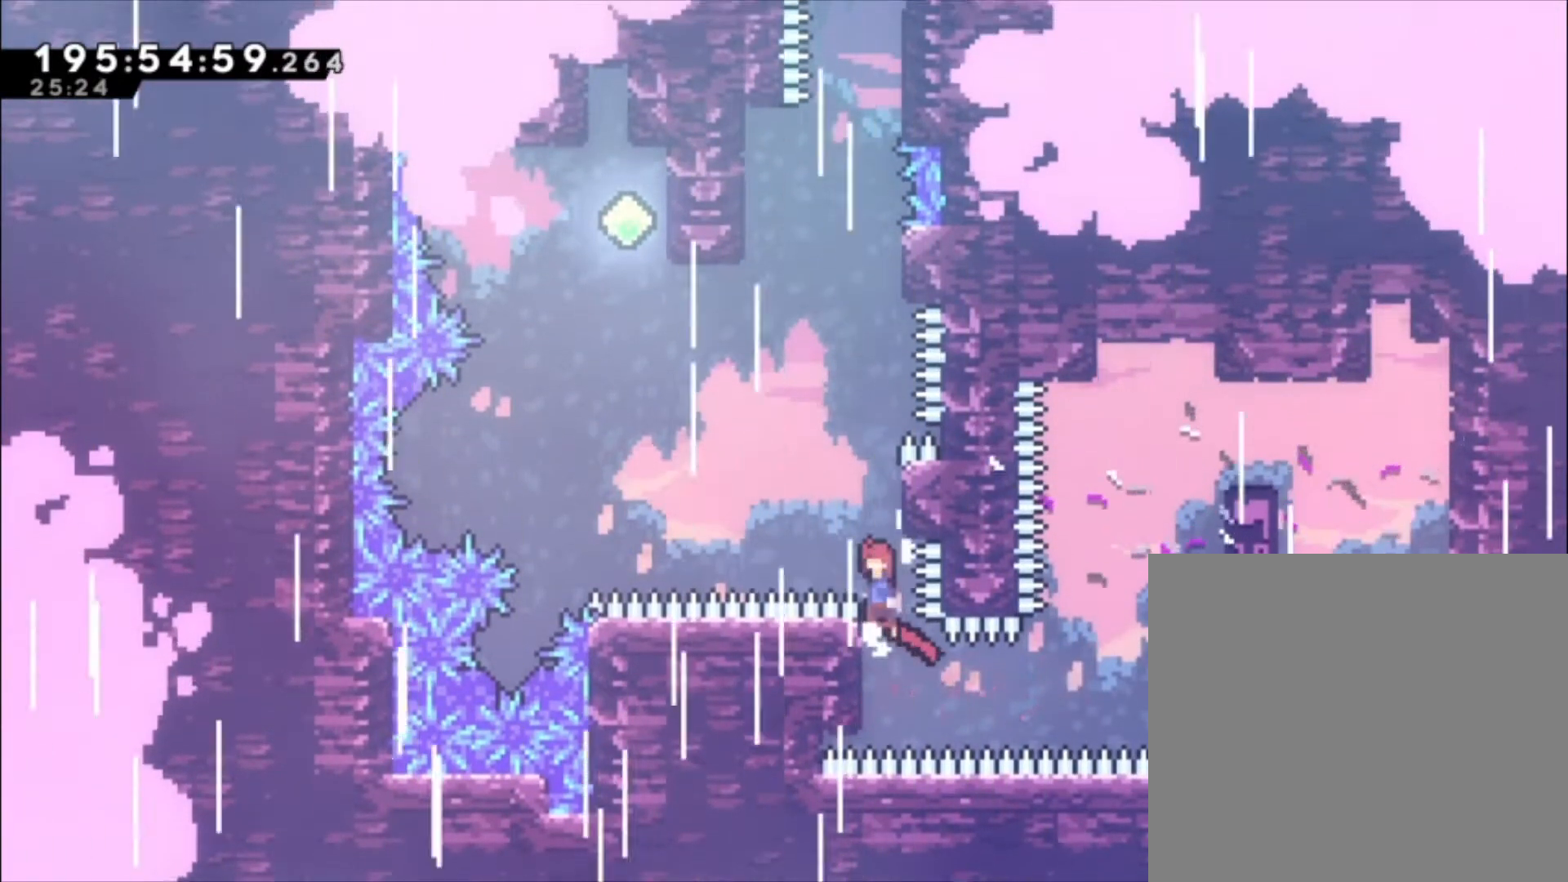
{"dt_ms": 500, "buttons": ["L1"], "left_stick": "up-left", "events": [[200, "left_stick", "center"], [333, "A", "up"], [333, "left_stick", "up"], [433, "left_stick", "up-left"]]}
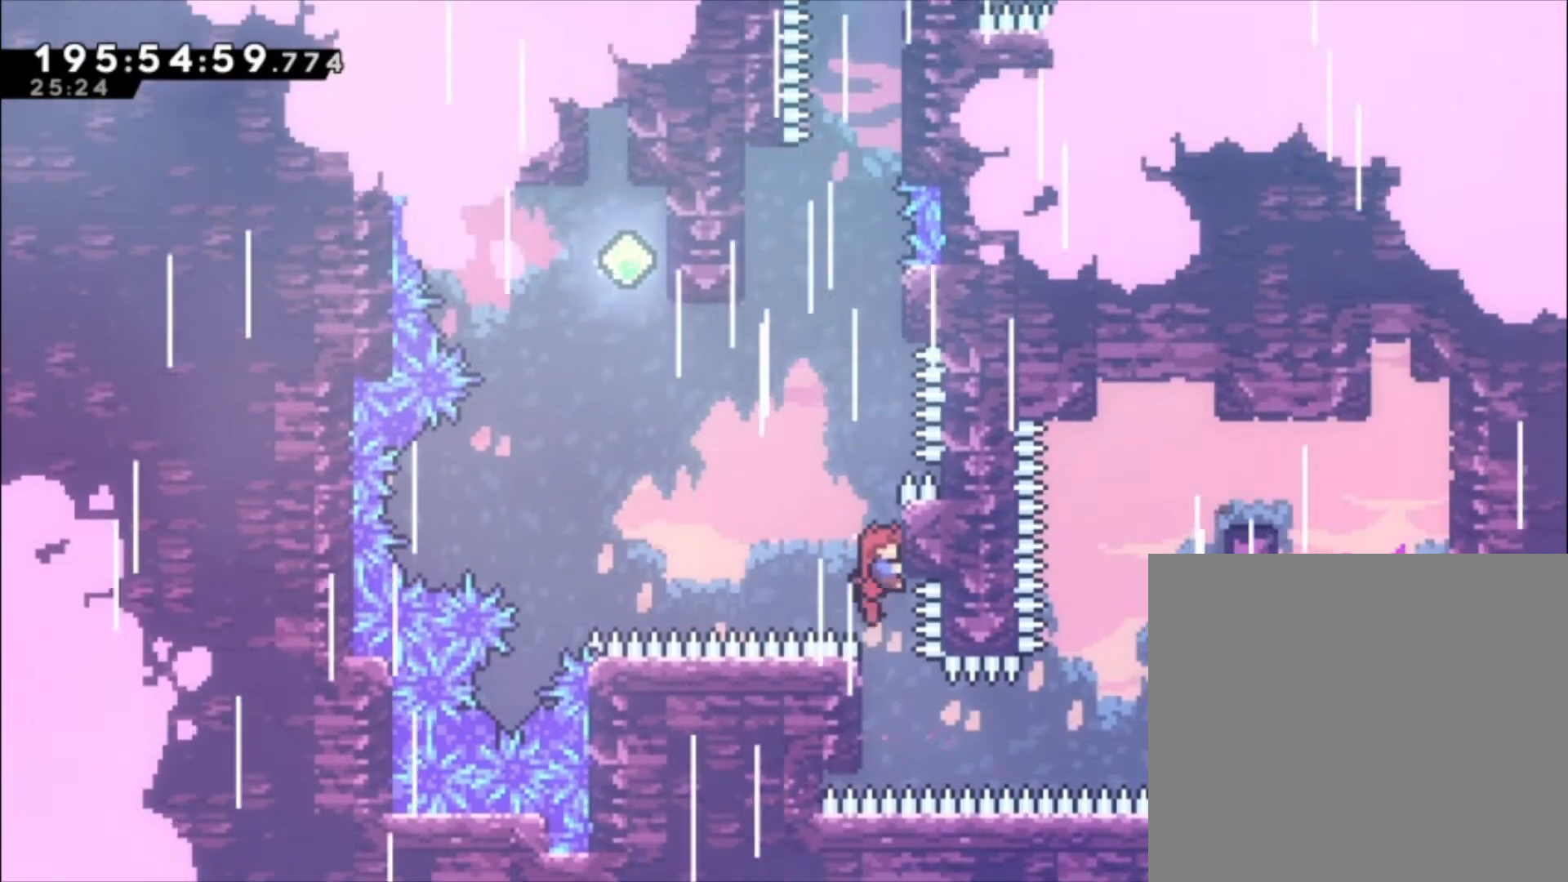
{"dt_ms": 500, "buttons": ["L1"], "left_stick": "up-left", "events": []}
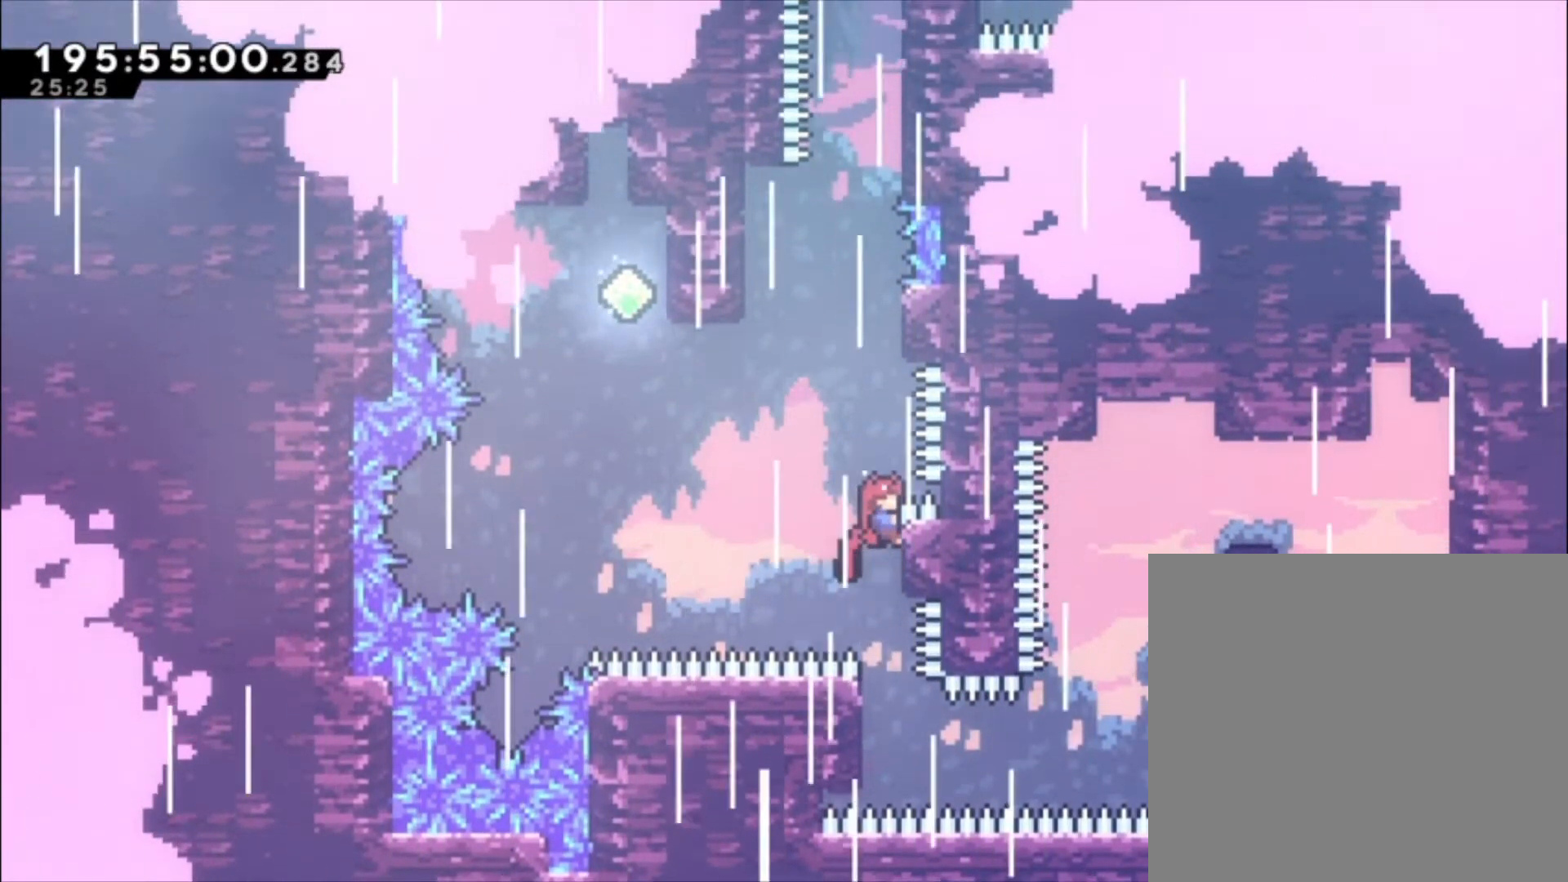
{"dt_ms": 500, "buttons": ["X", "L1"], "left_stick": "up-left", "events": [[33, "A", "down"], [467, "A", "up"], [500, "X", "down"]]}
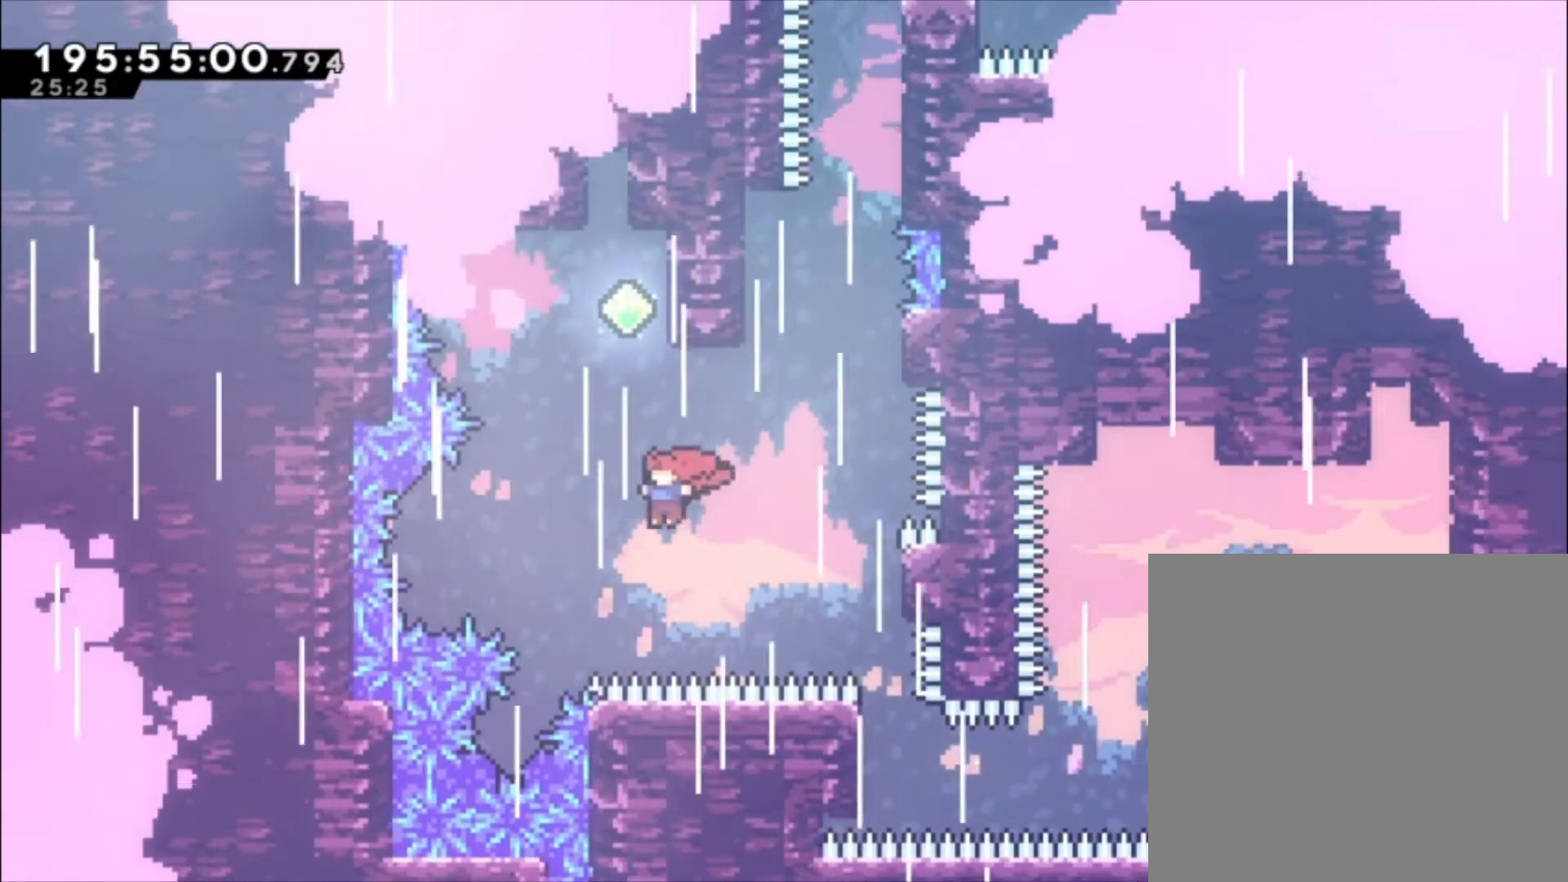
{"dt_ms": 500, "buttons": ["L1"], "left_stick": "center", "events": [[200, "X", "up"], [333, "left_stick", "center"]]}
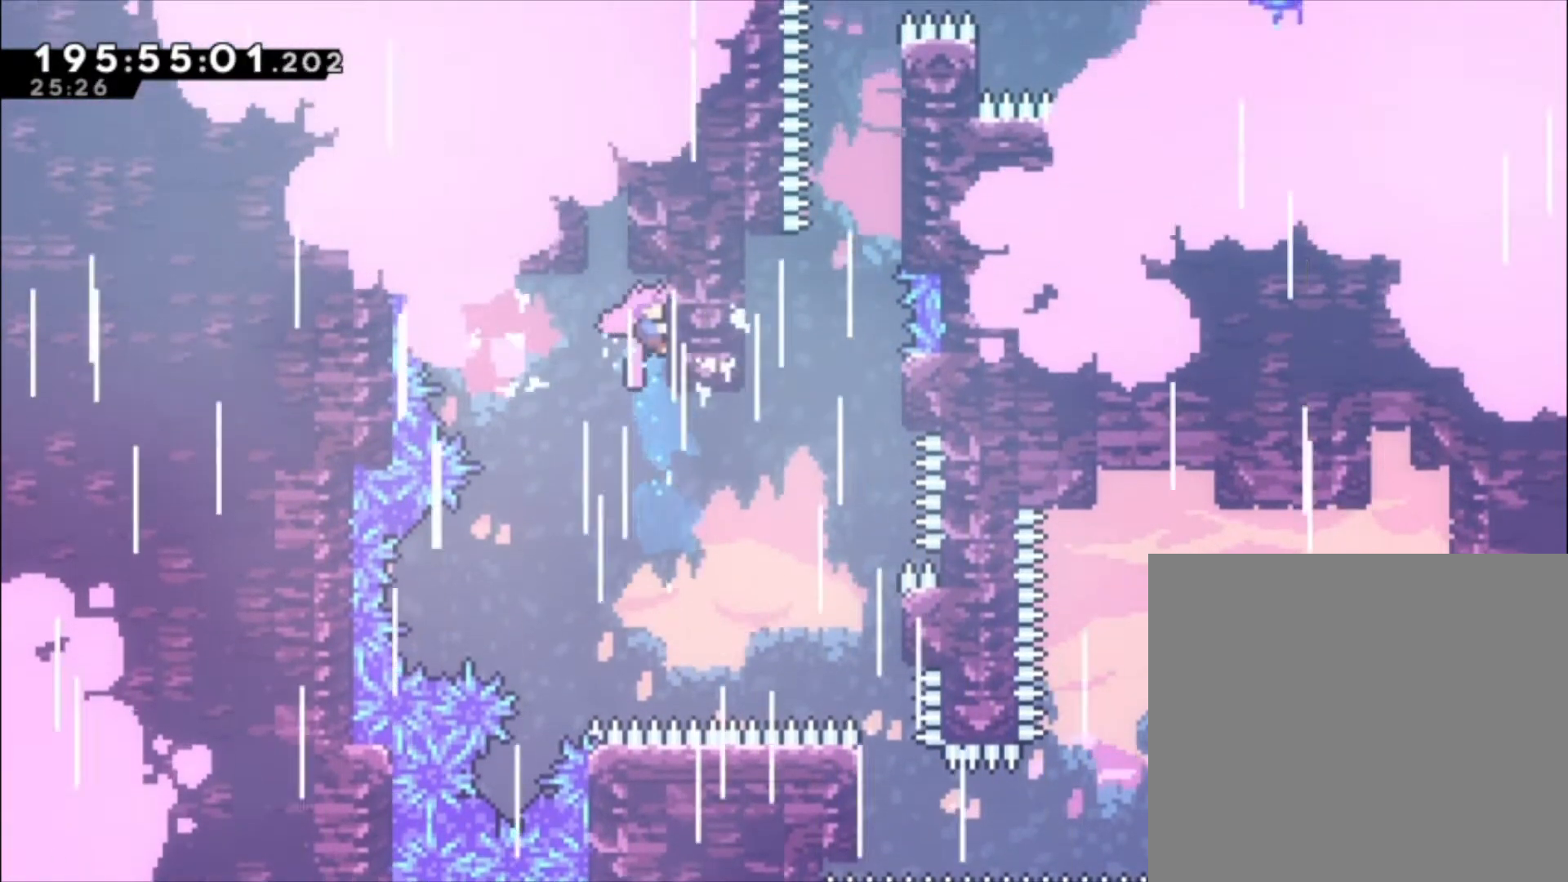
{"dt_ms": 500, "buttons": [], "left_stick": "center", "events": [[300, "L1", "up"]]}
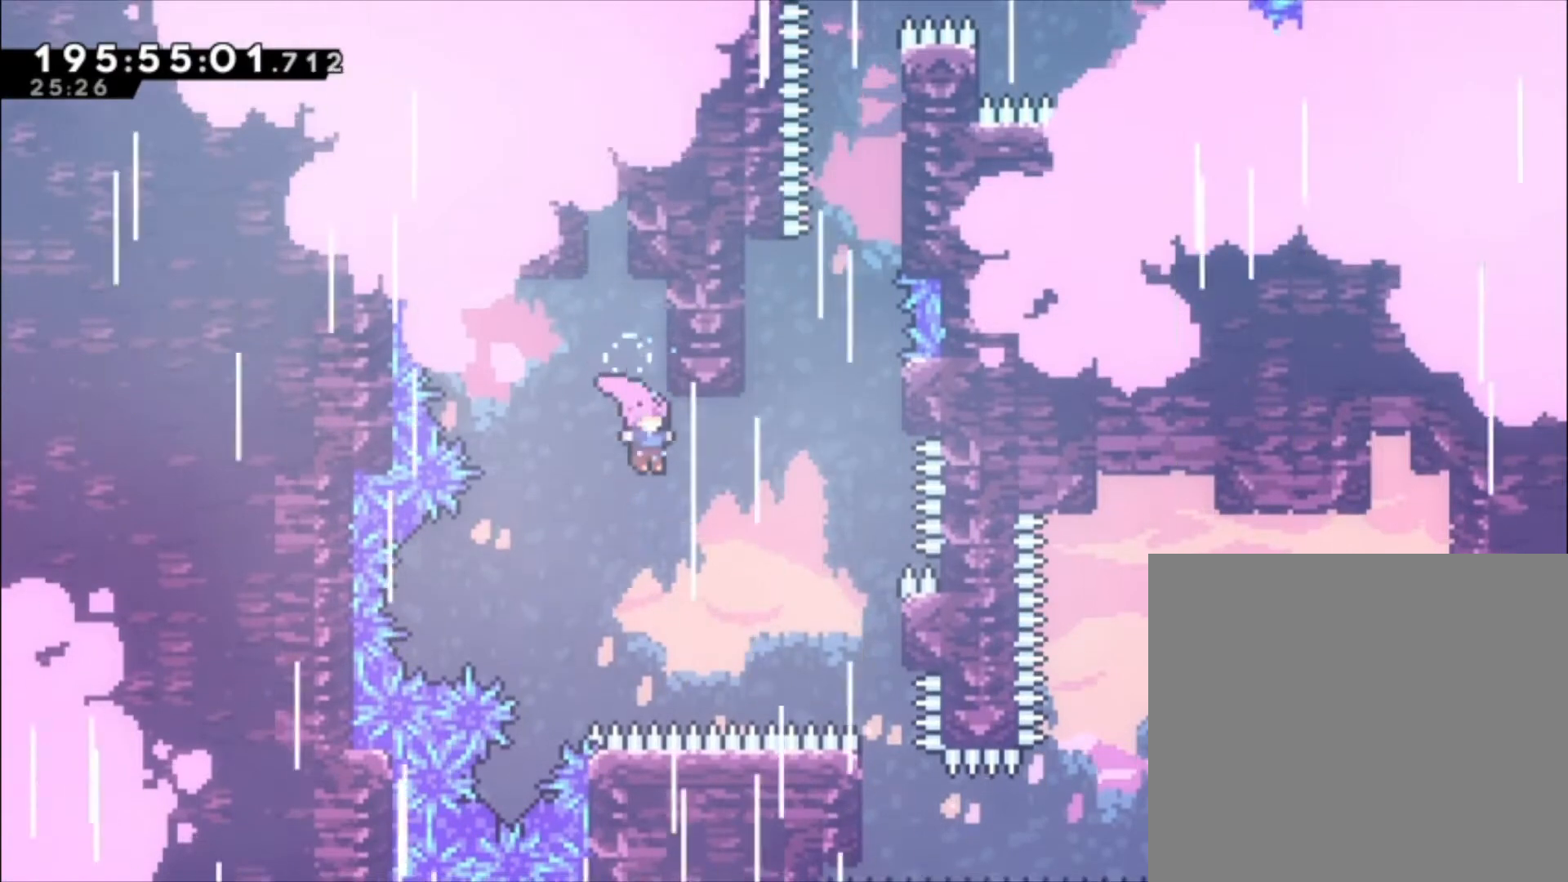
{"dt_ms": 500, "buttons": ["L1"], "left_stick": "up", "events": [[100, "X", "down"], [100, "left_stick", "up"], [167, "L1", "down"], [433, "X", "up"]]}
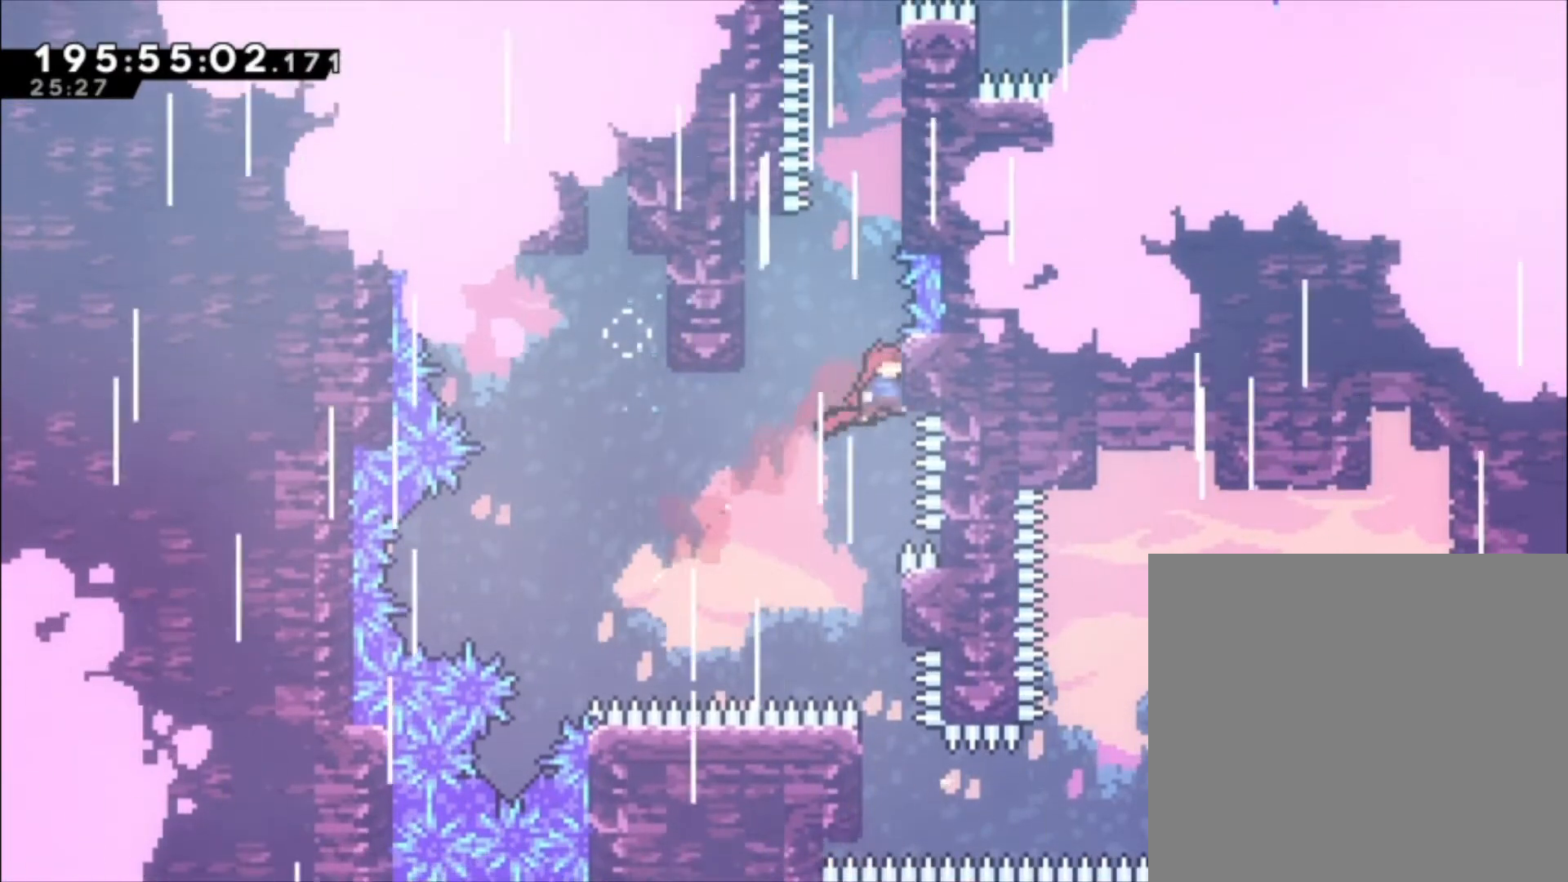
{"dt_ms": 500, "buttons": ["A", "L1"], "left_stick": "left", "events": [[67, "left_stick", "up-left"], [433, "A", "down"], [467, "left_stick", "left"]]}
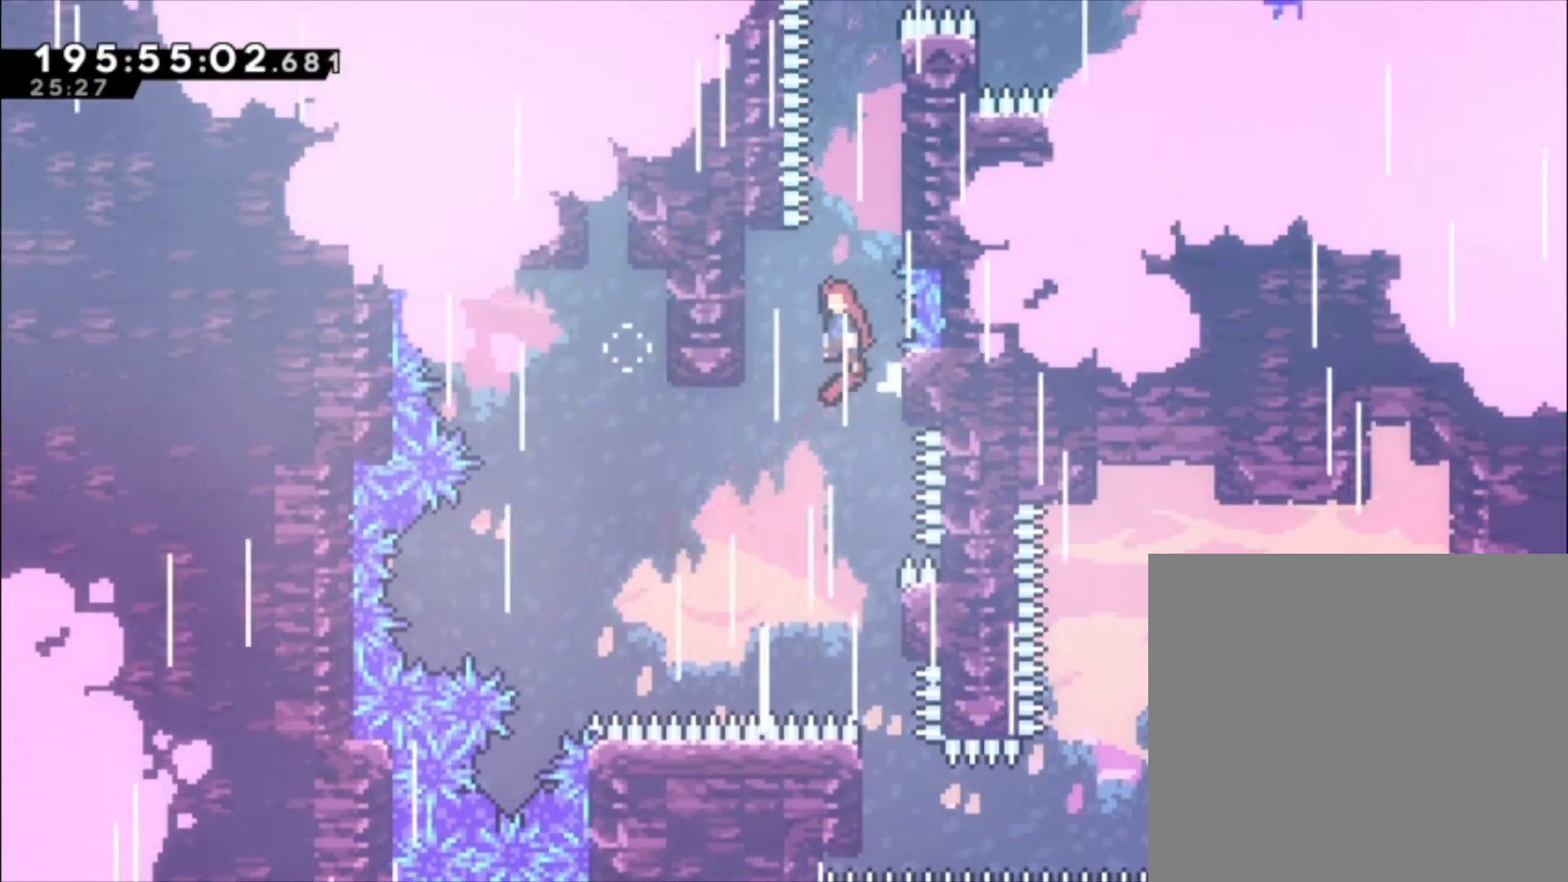
{"dt_ms": 500, "buttons": ["A", "L1"], "left_stick": "center", "events": [[167, "A", "up"], [267, "left_stick", "center"], [300, "A", "down"]]}